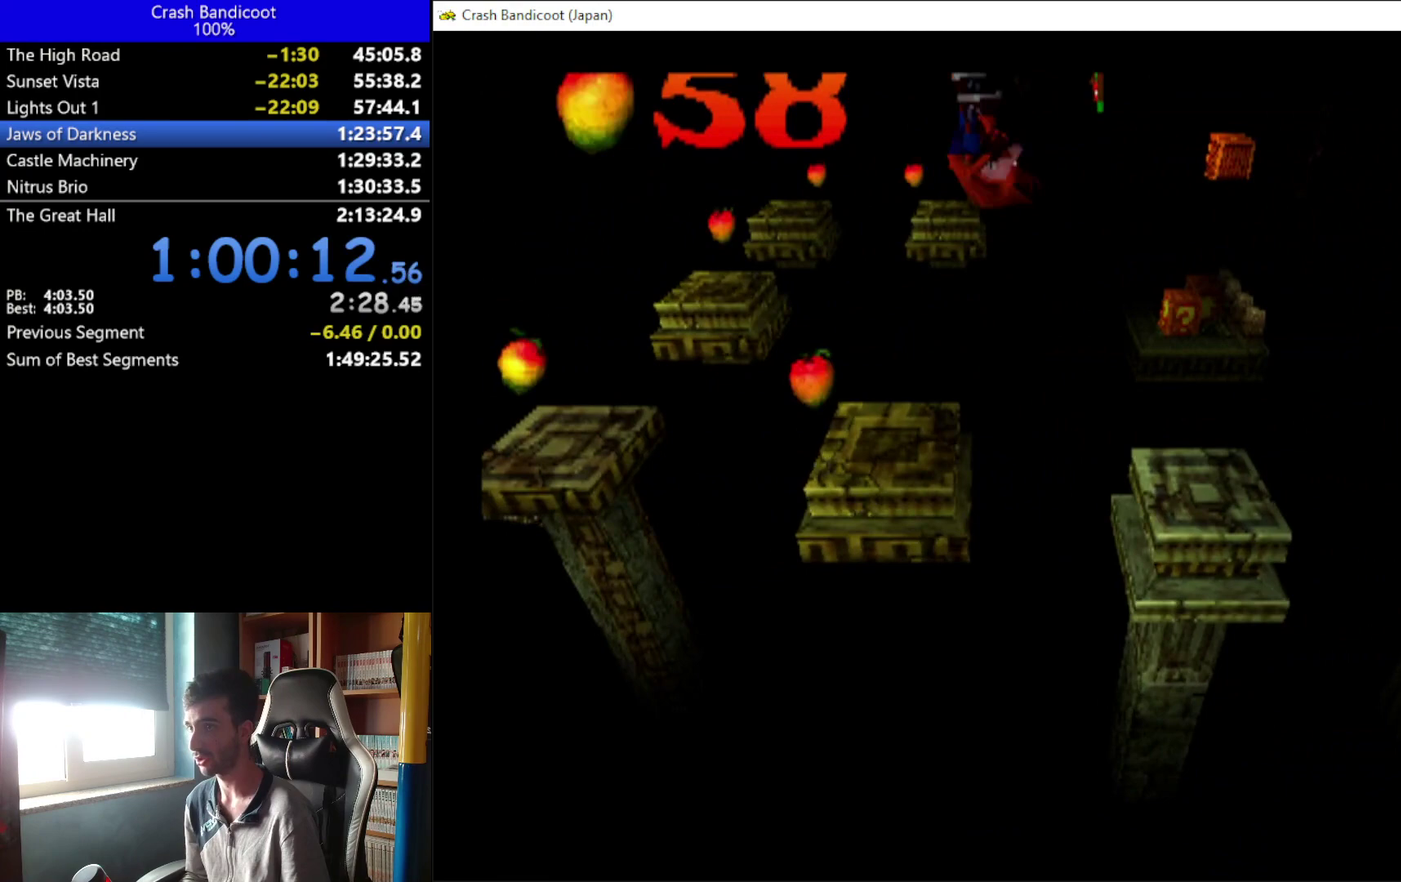
Gameplay with a controller (Xbox layout); each line is a JSON object with the inputs held at the frame after it. "events" lists button and stick changes between this image and that frame as [ms after this image, input, new state], when the widget could be followed in between. Not read: L1 R3 right_stick.
{"buttons": ["A", "DPAD_LEFT"], "left_stick": "center", "events": [[300, "A", "down"], [367, "DPAD_UP", "down"], [467, "DPAD_UP", "up"]]}
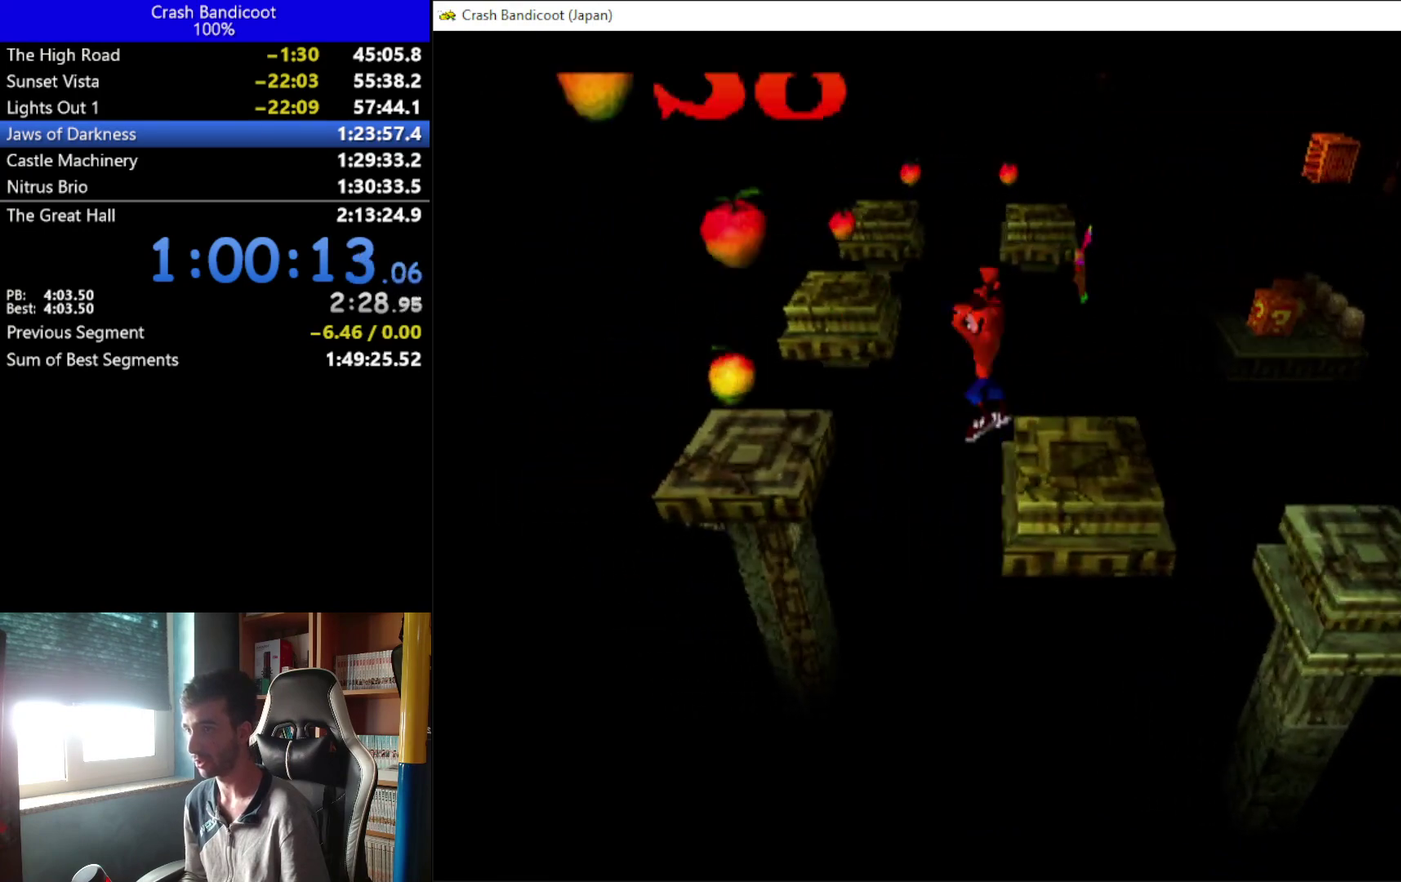
{"buttons": ["DPAD_LEFT"], "left_stick": "center", "events": [[167, "A", "up"]]}
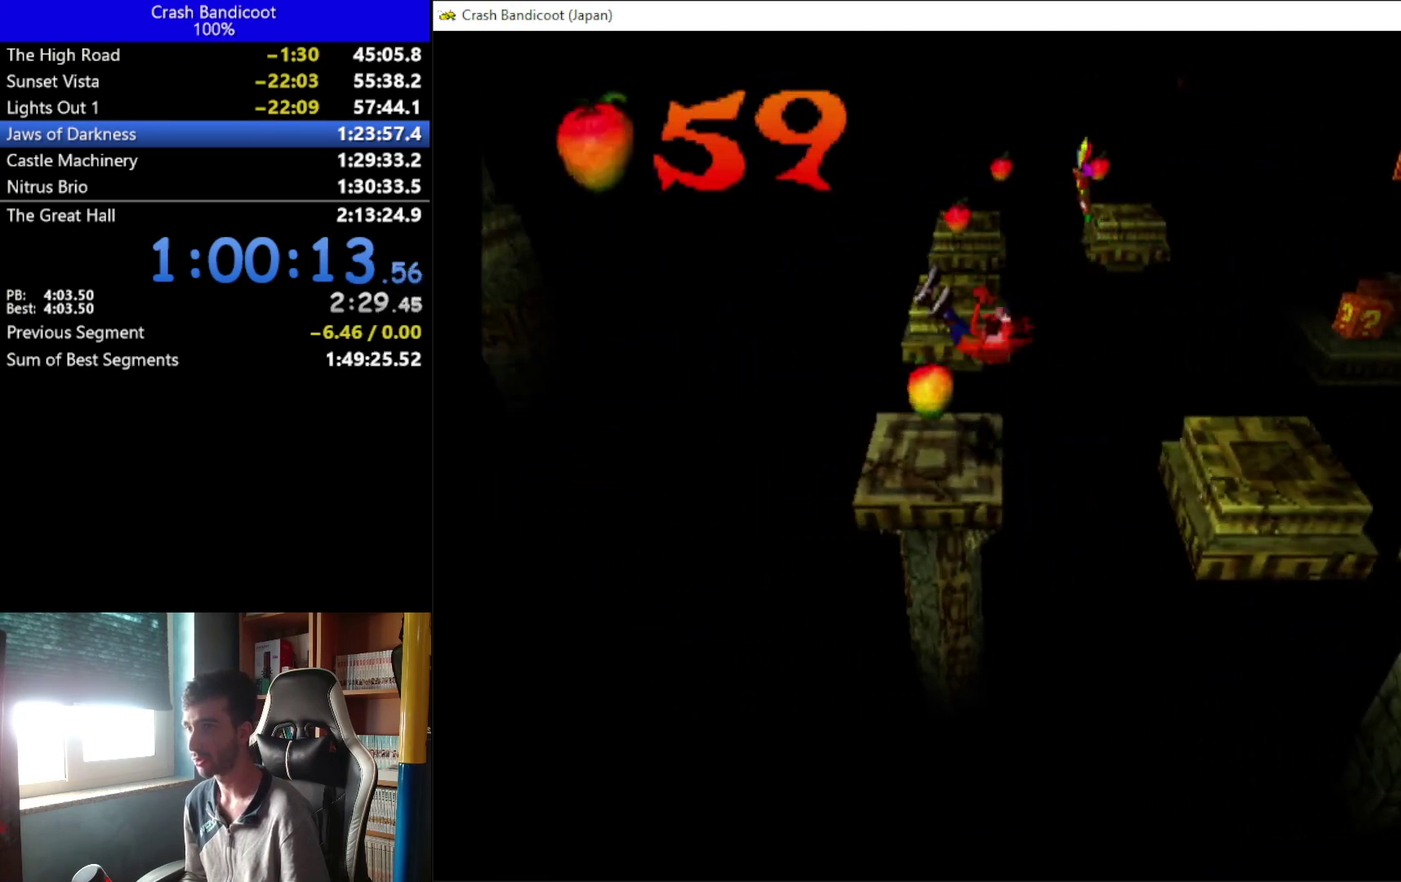
{"buttons": ["DPAD_LEFT"], "left_stick": "center", "events": []}
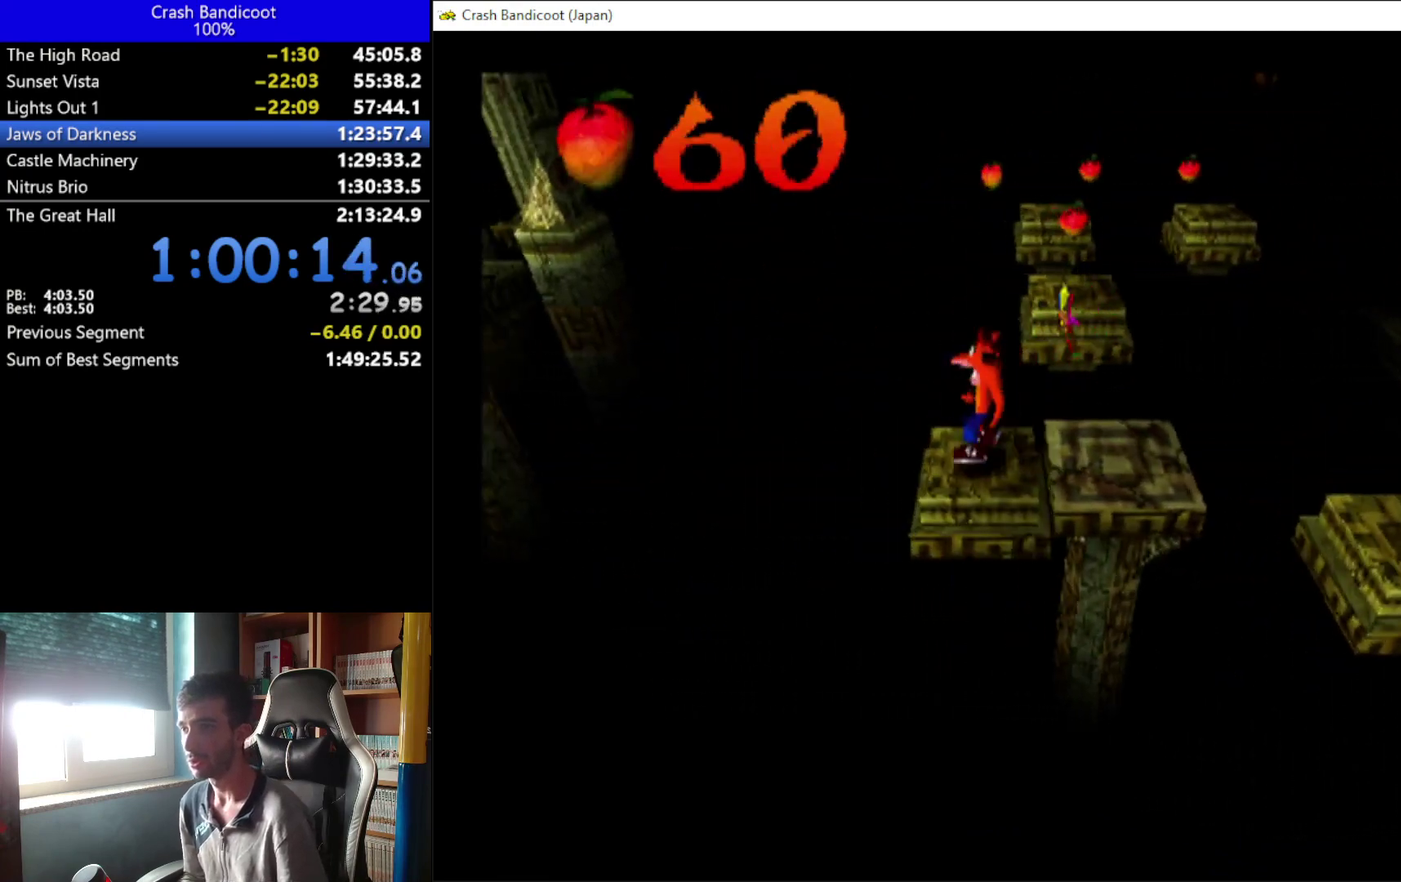
{"buttons": ["A", "X", "DPAD_LEFT"], "left_stick": "center", "events": [[367, "A", "down"], [467, "X", "down"]]}
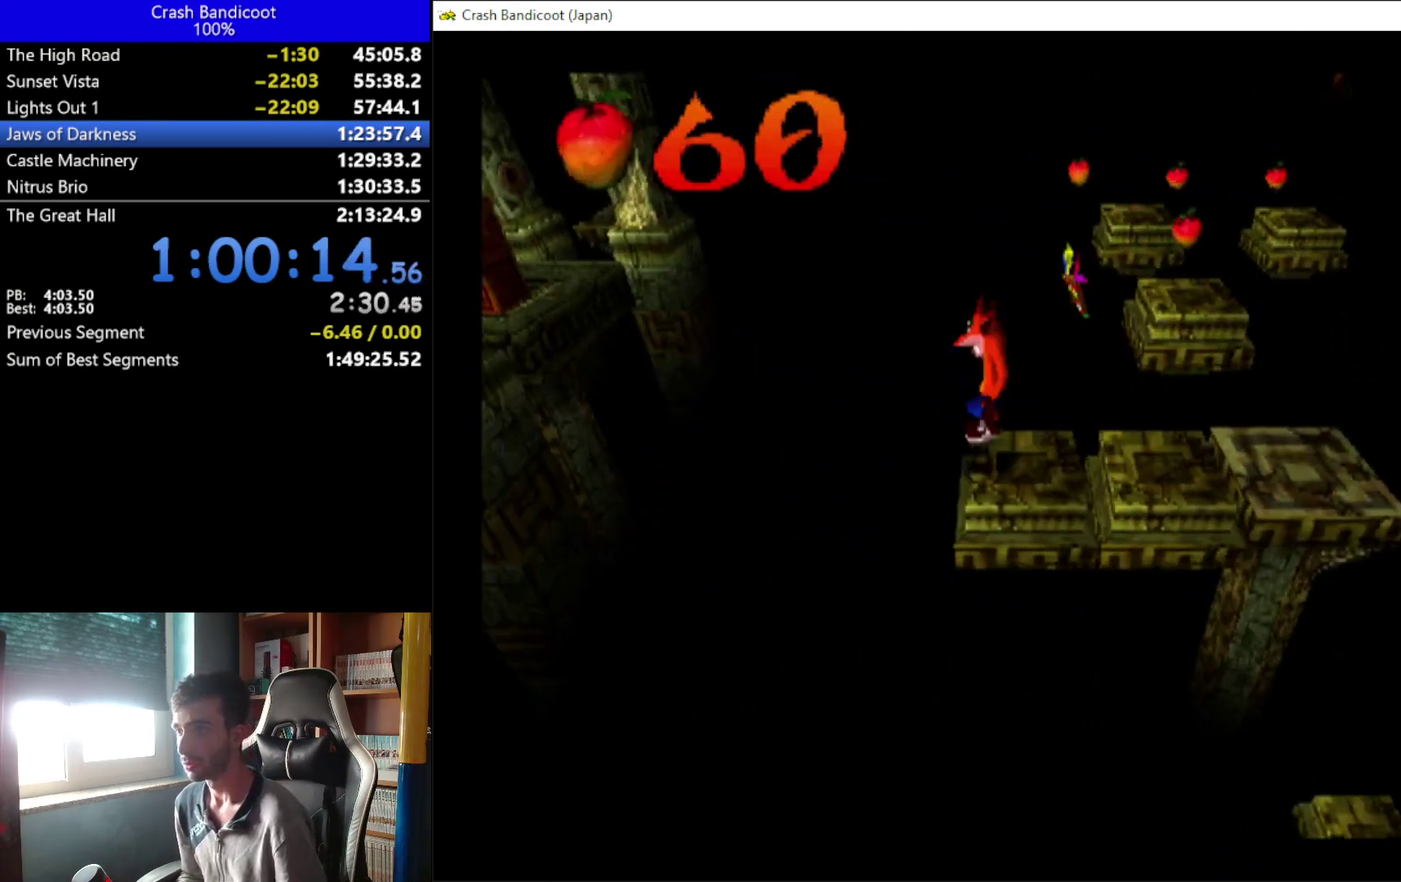
{"buttons": ["DPAD_LEFT"], "left_stick": "center", "events": [[333, "A", "up"], [333, "X", "up"]]}
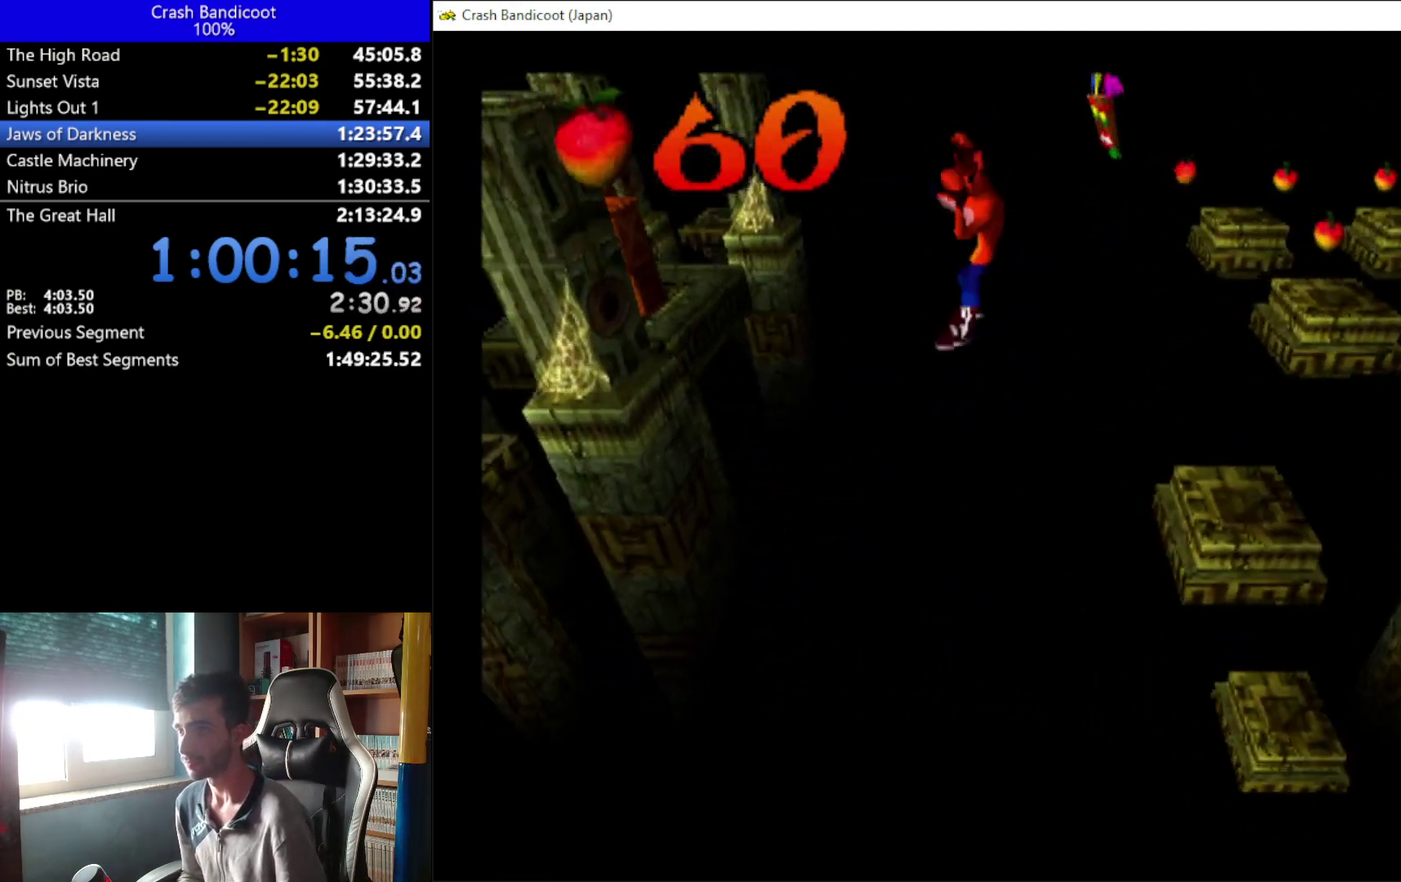
{"buttons": ["DPAD_LEFT"], "left_stick": "center", "events": []}
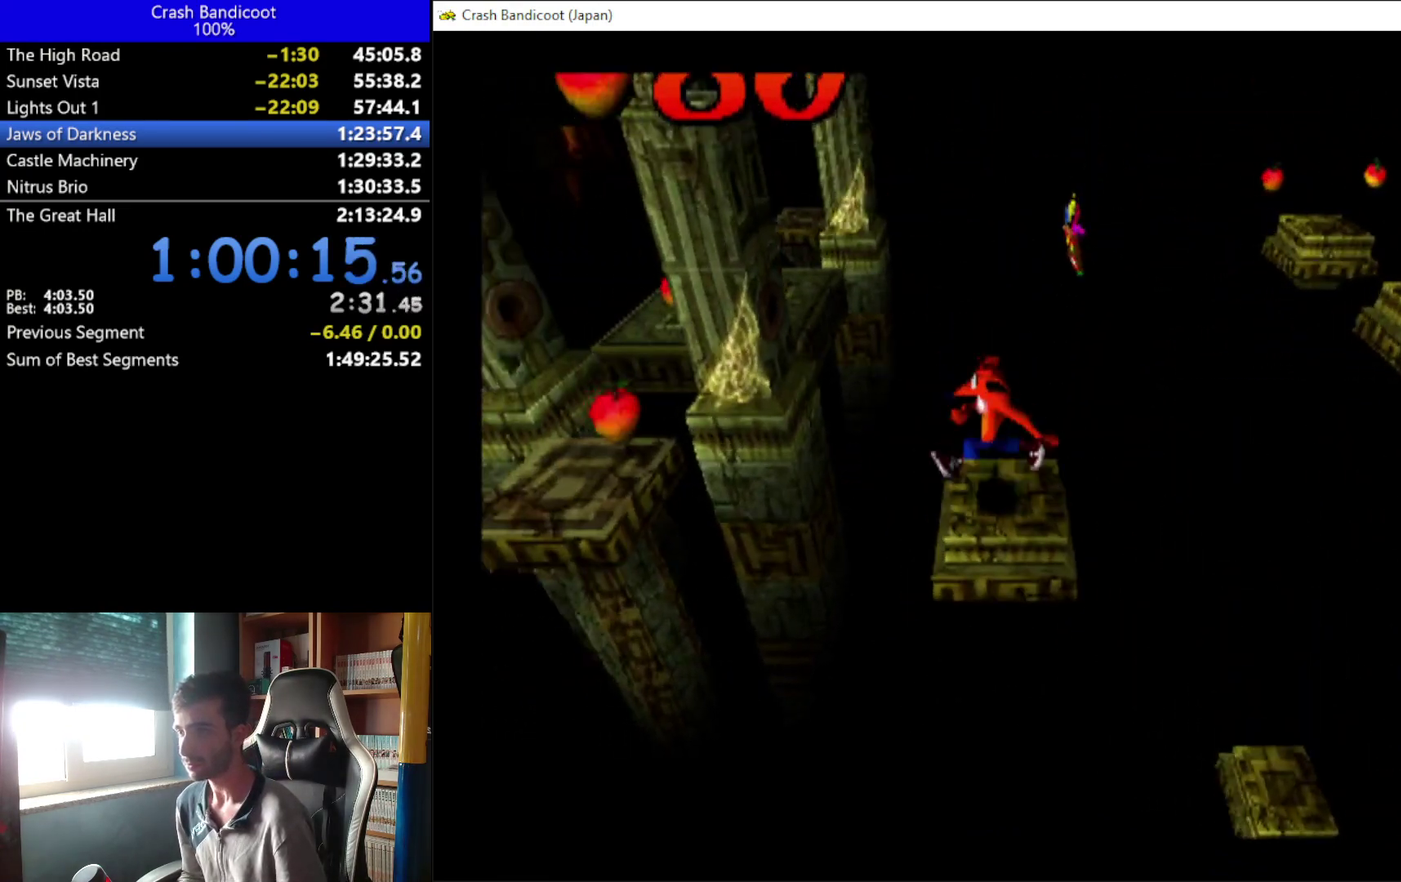
{"buttons": ["DPAD_LEFT"], "left_stick": "center", "events": [[200, "A", "down"], [367, "A", "up"]]}
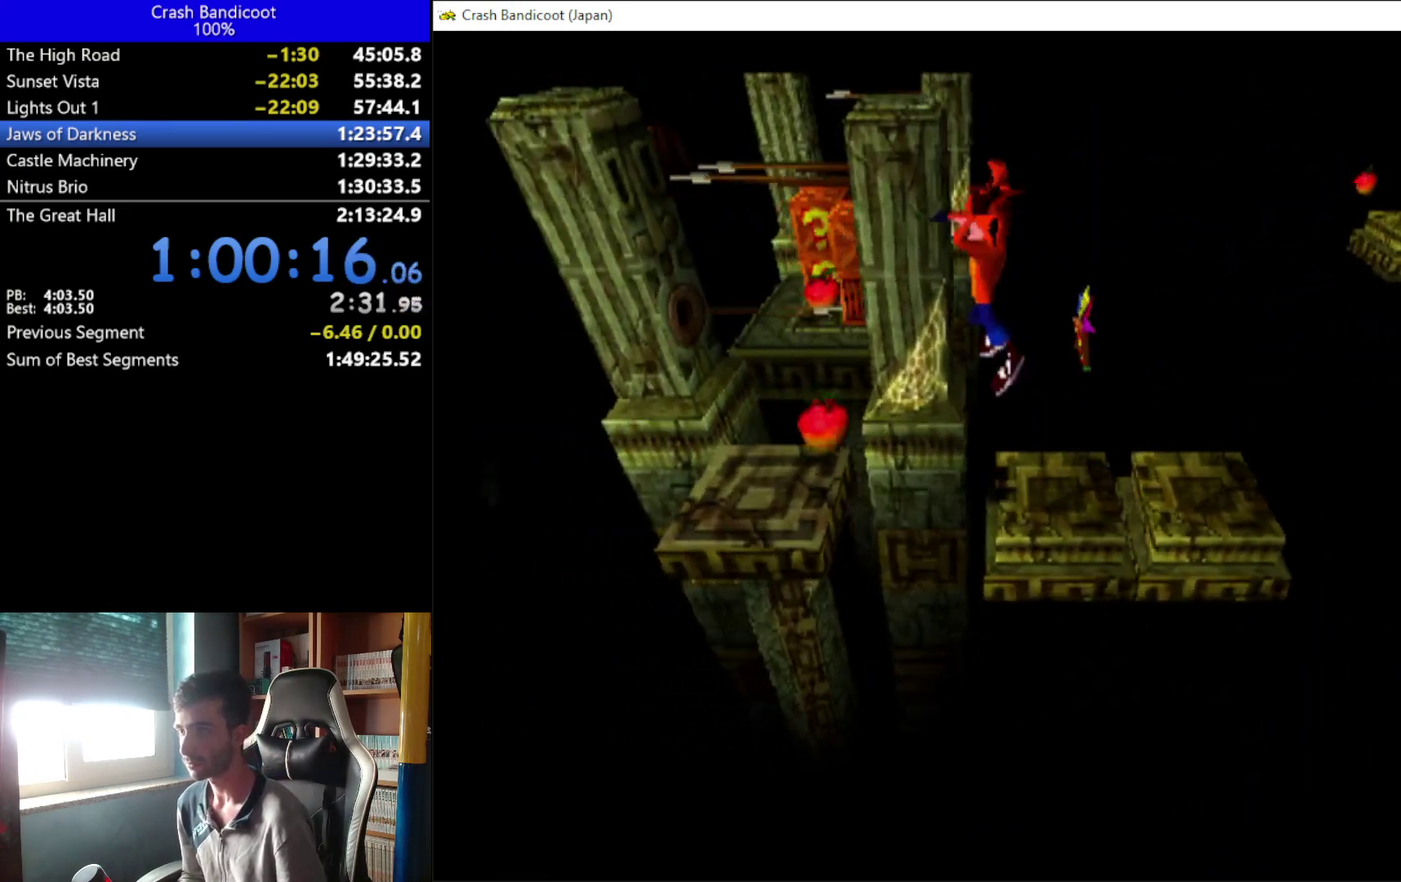
{"buttons": ["DPAD_LEFT"], "left_stick": "center", "events": []}
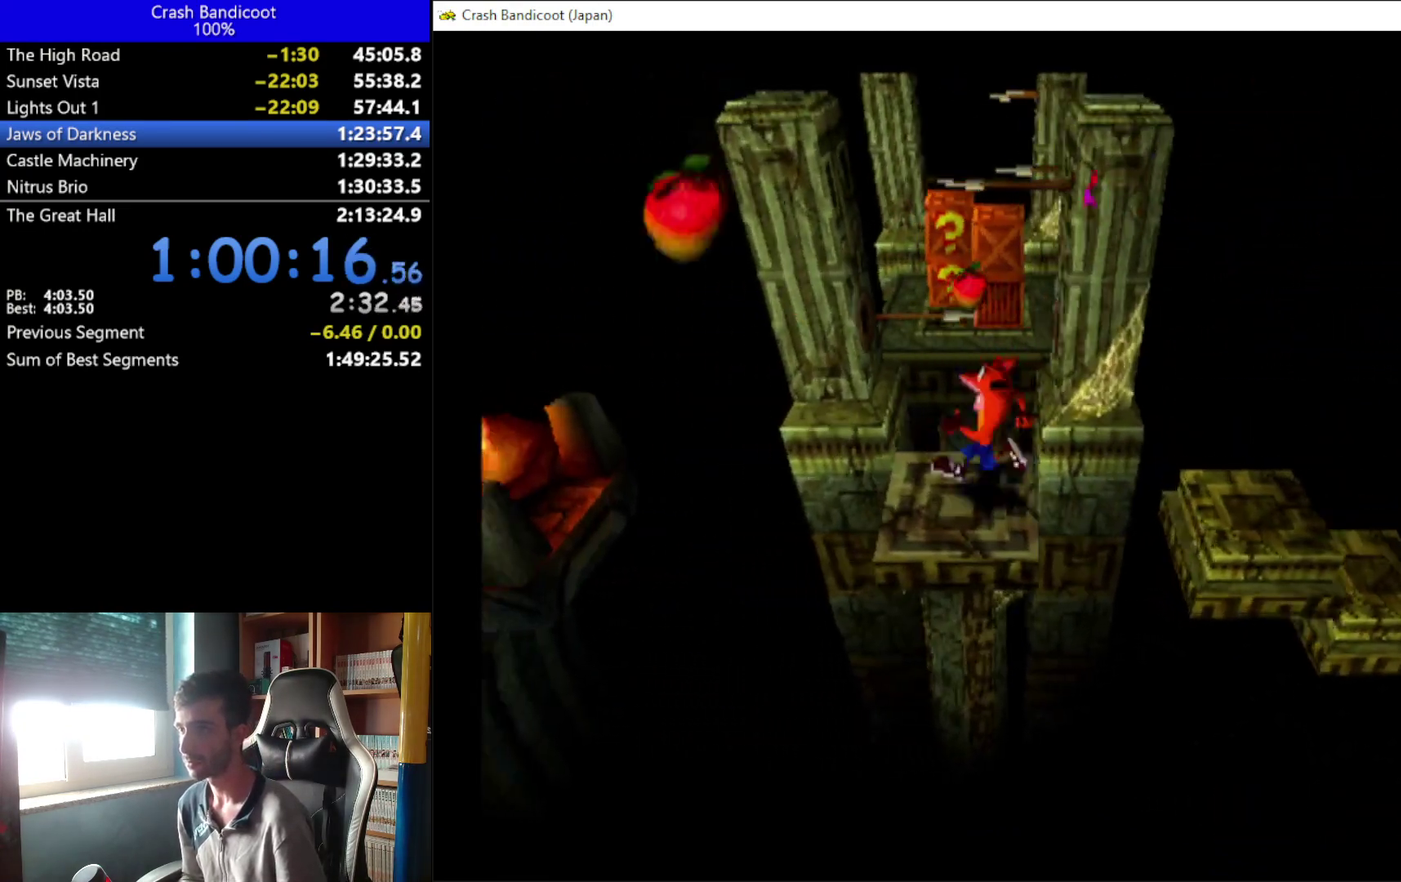
{"buttons": ["DPAD_UP", "DPAD_LEFT"], "left_stick": "center", "events": [[33, "DPAD_UP", "down"], [67, "DPAD_LEFT", "up"], [133, "A", "down"], [433, "A", "up"], [433, "DPAD_LEFT", "down"]]}
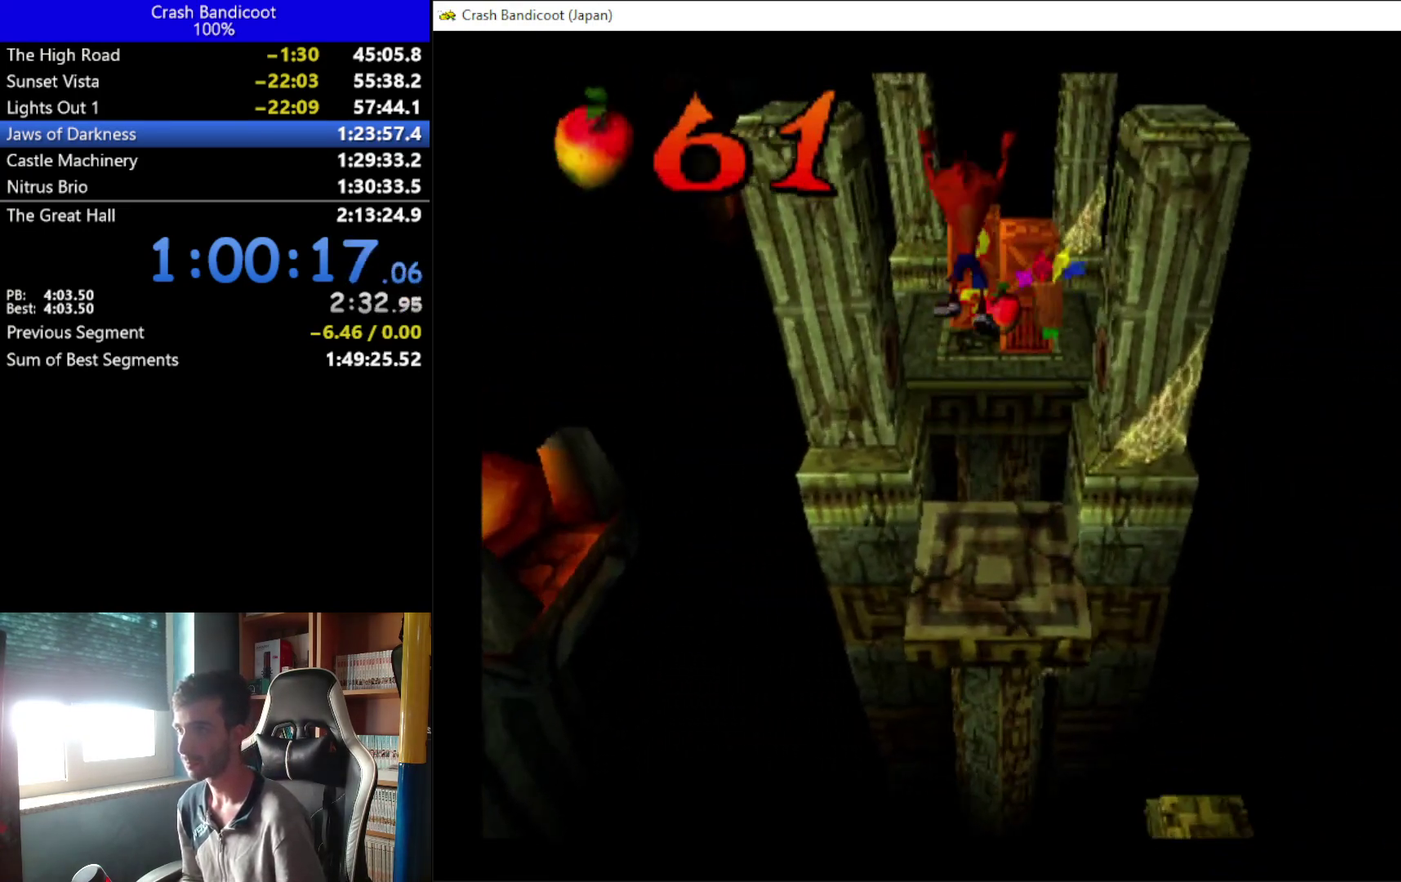
{"buttons": ["X", "DPAD_UP"], "left_stick": "center", "events": [[33, "DPAD_LEFT", "up"], [367, "DPAD_RIGHT", "down"], [367, "X", "down"], [500, "DPAD_RIGHT", "up"]]}
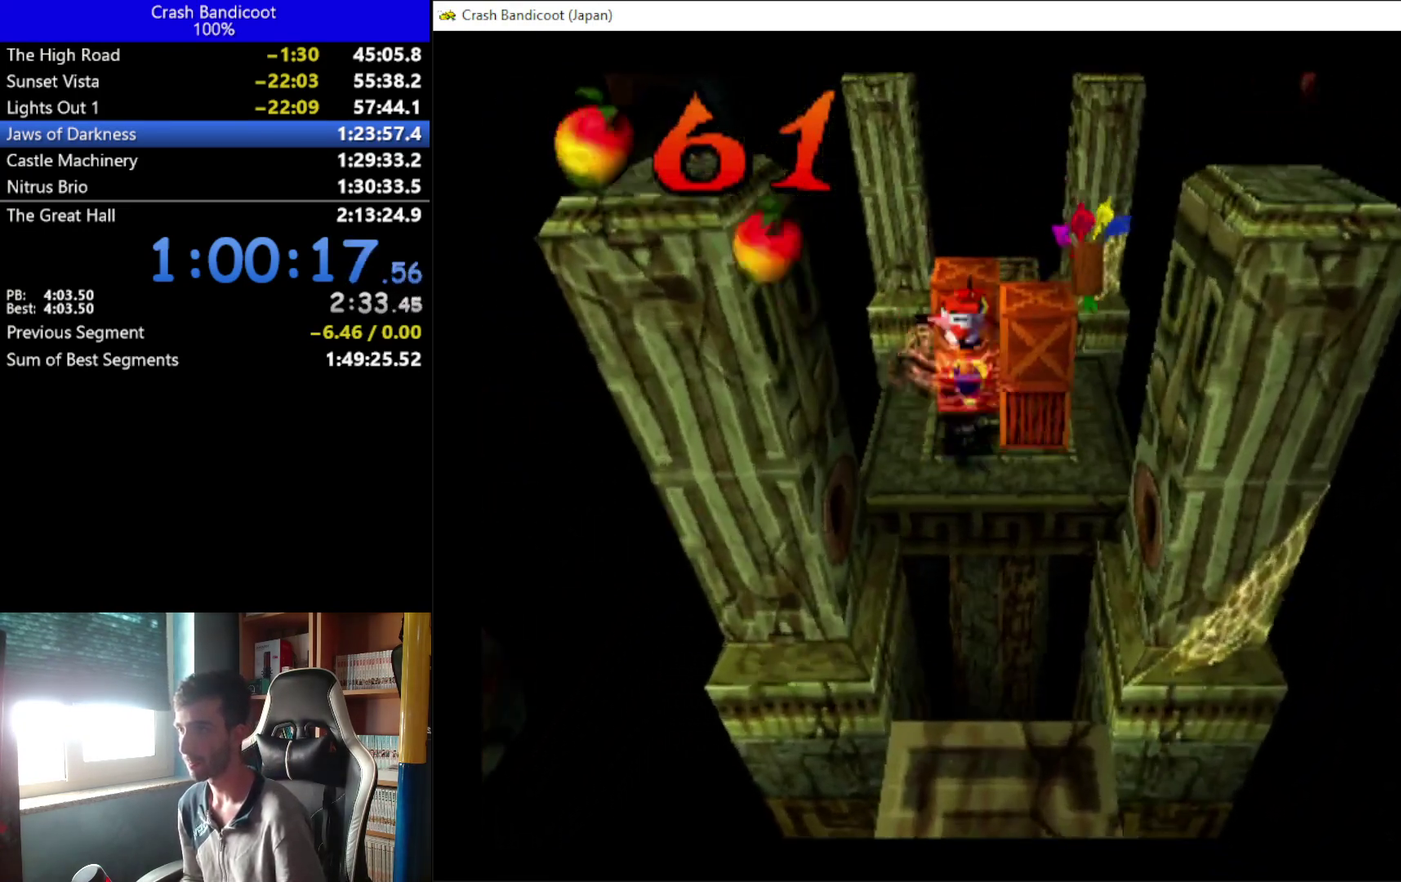
{"buttons": [], "left_stick": "center", "events": [[133, "DPAD_UP", "up"], [167, "X", "up"]]}
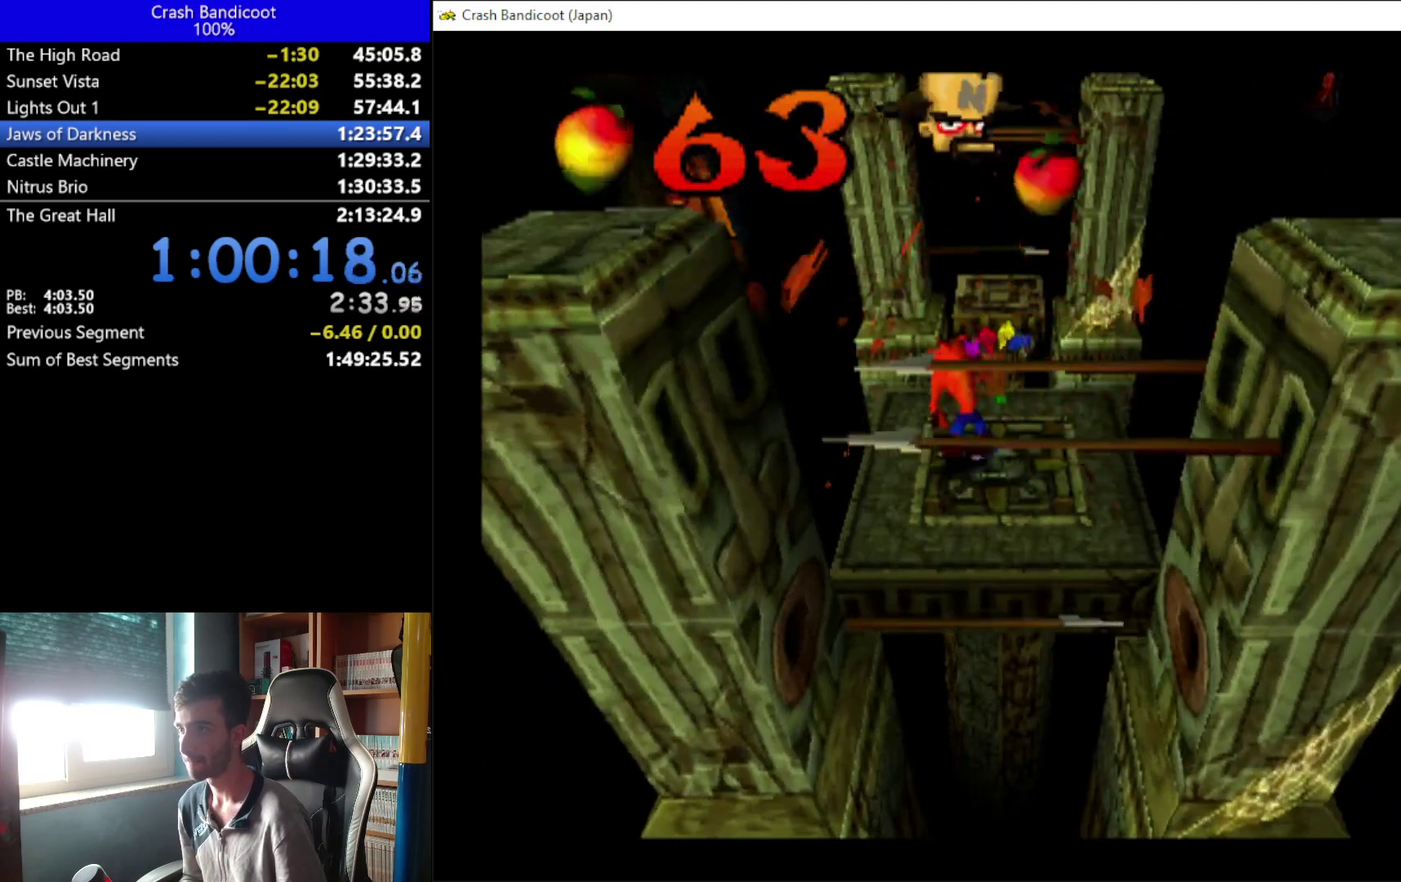
{"buttons": ["DPAD_RIGHT"], "left_stick": "center", "events": [[367, "DPAD_RIGHT", "down"]]}
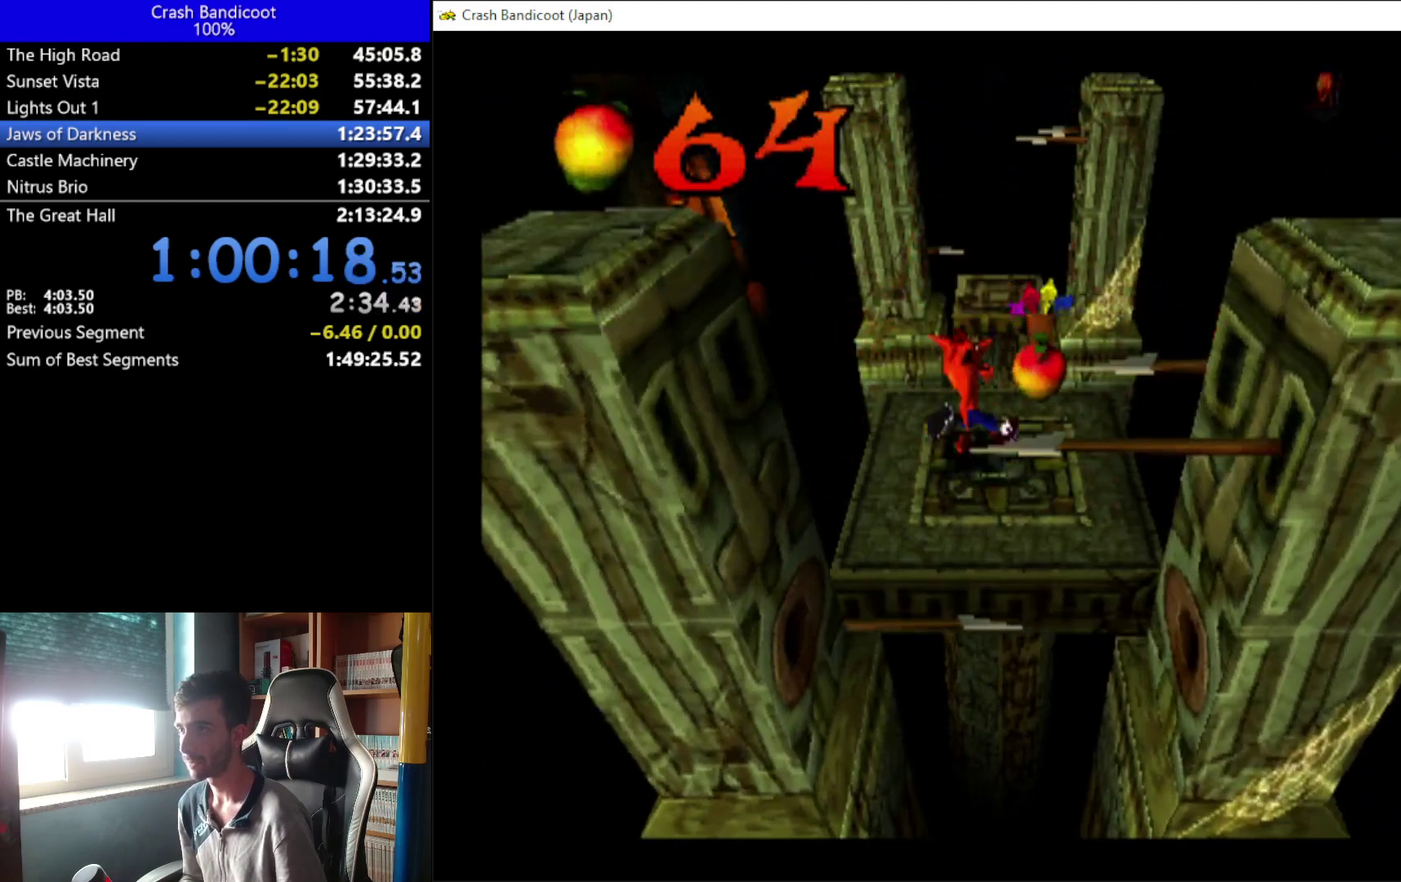
{"buttons": ["A", "DPAD_UP"], "left_stick": "center", "events": [[67, "DPAD_UP", "down"], [100, "DPAD_RIGHT", "up"], [333, "A", "down"], [400, "DPAD_LEFT", "down"], [467, "DPAD_LEFT", "up"]]}
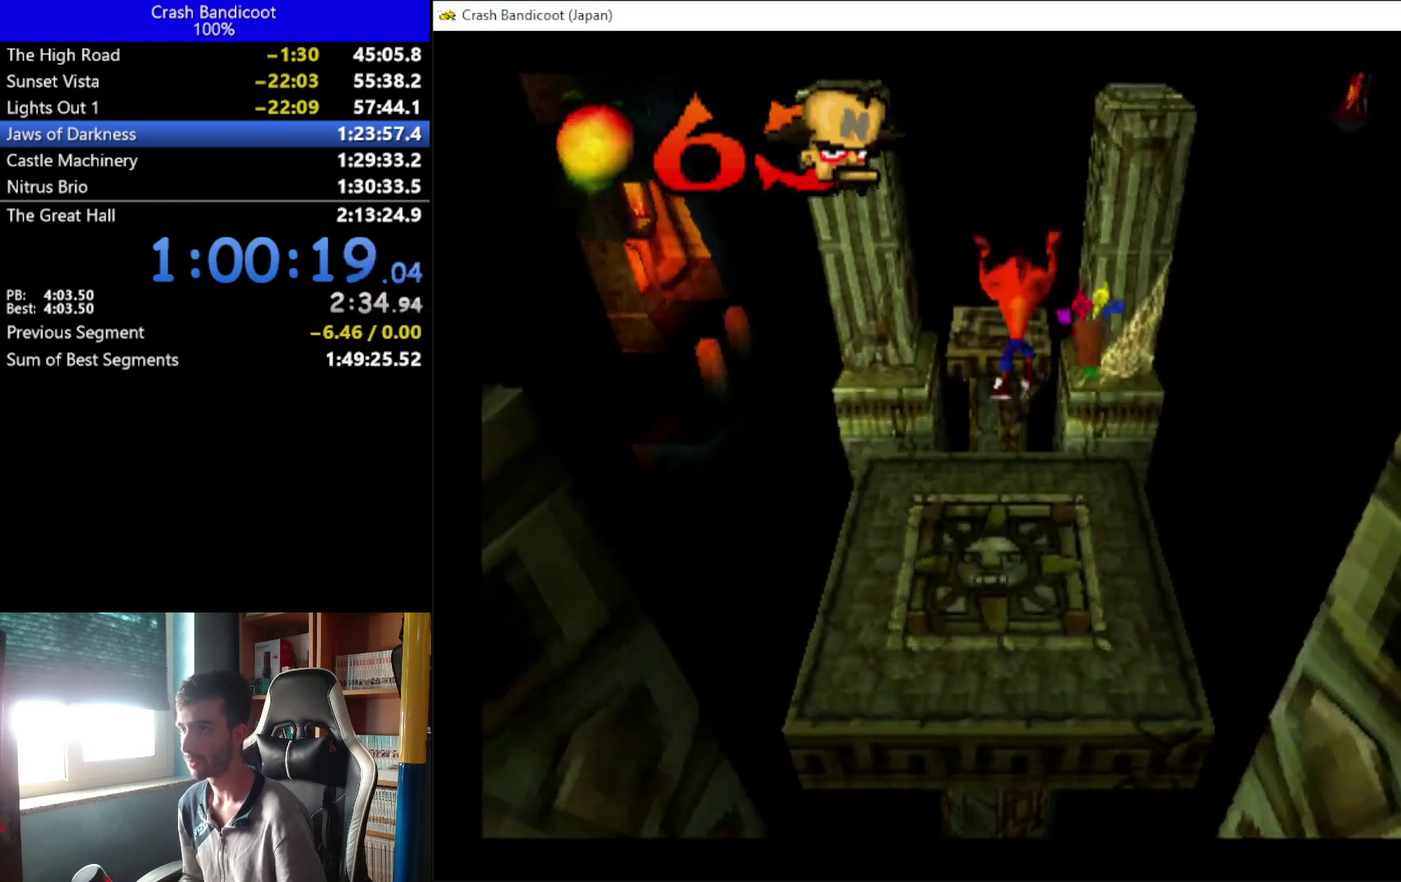
{"buttons": ["DPAD_UP", "DPAD_RIGHT"], "left_stick": "center", "events": [[200, "A", "up"], [500, "DPAD_RIGHT", "down"]]}
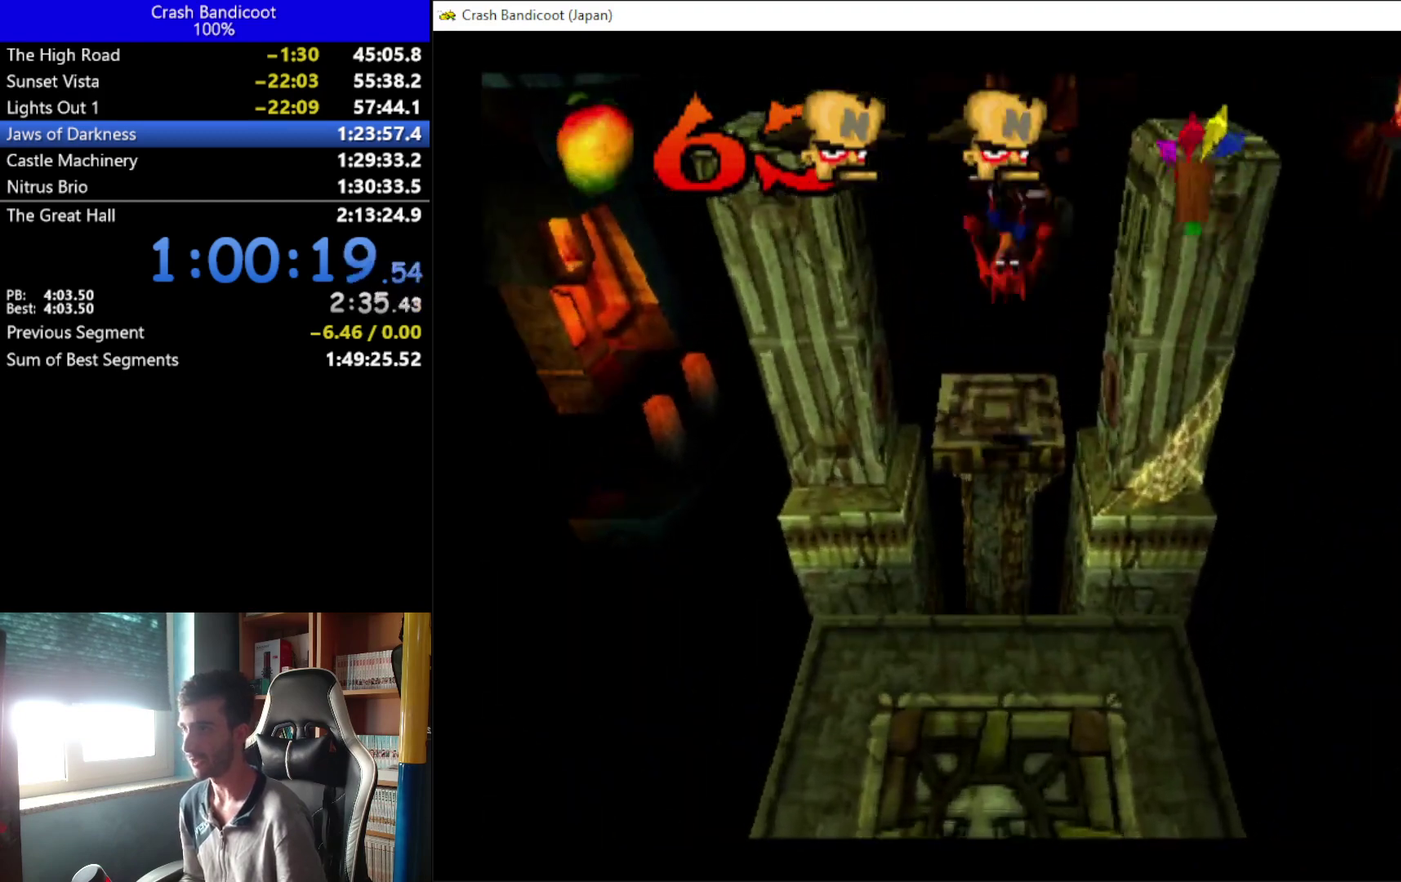
{"buttons": ["DPAD_RIGHT"], "left_stick": "center", "events": [[33, "DPAD_UP", "up"], [400, "DPAD_UP", "down"], [467, "DPAD_UP", "up"]]}
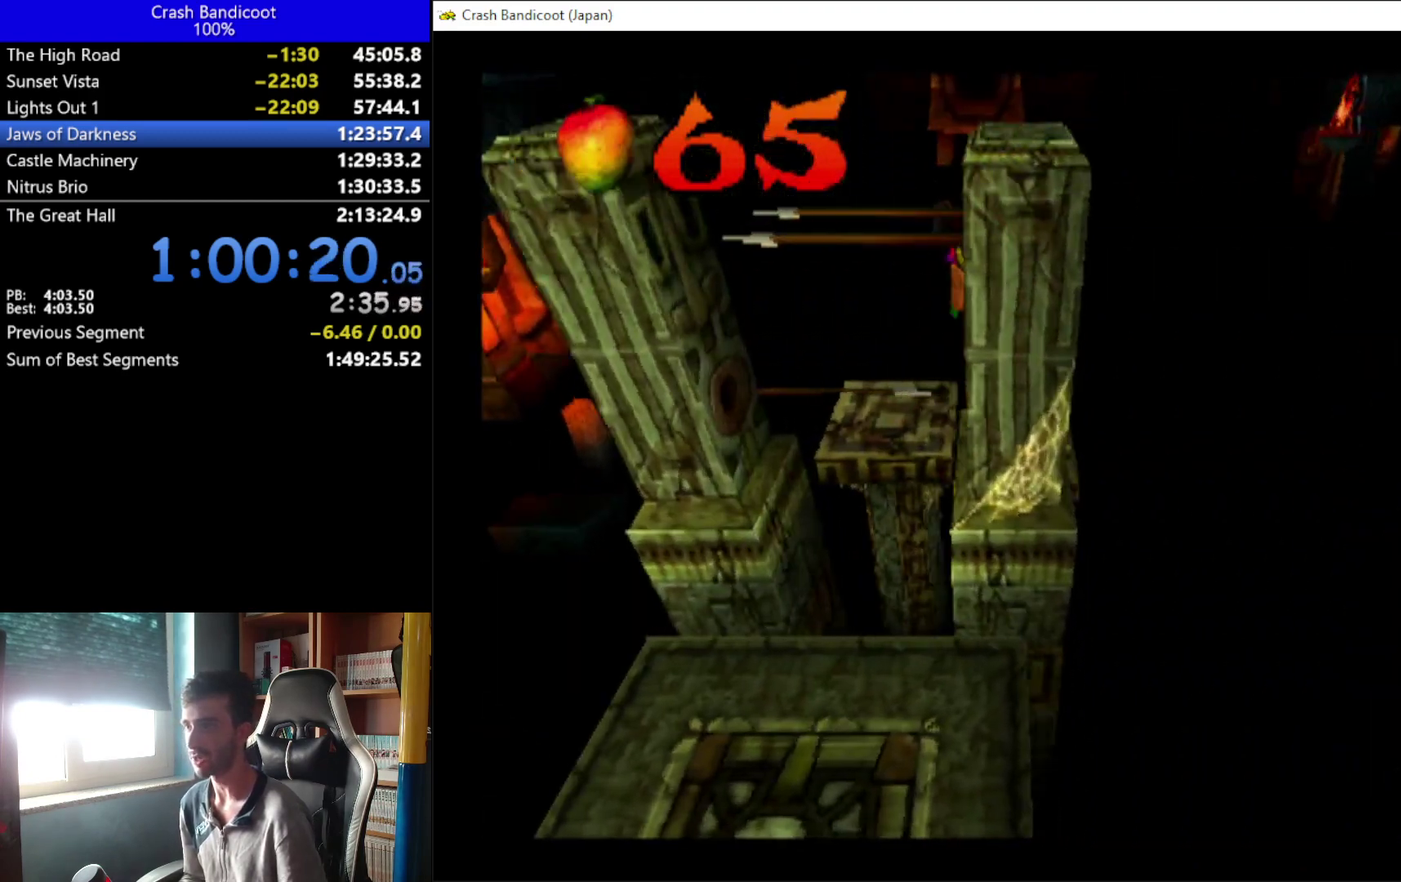
{"buttons": ["DPAD_RIGHT"], "left_stick": "center", "events": []}
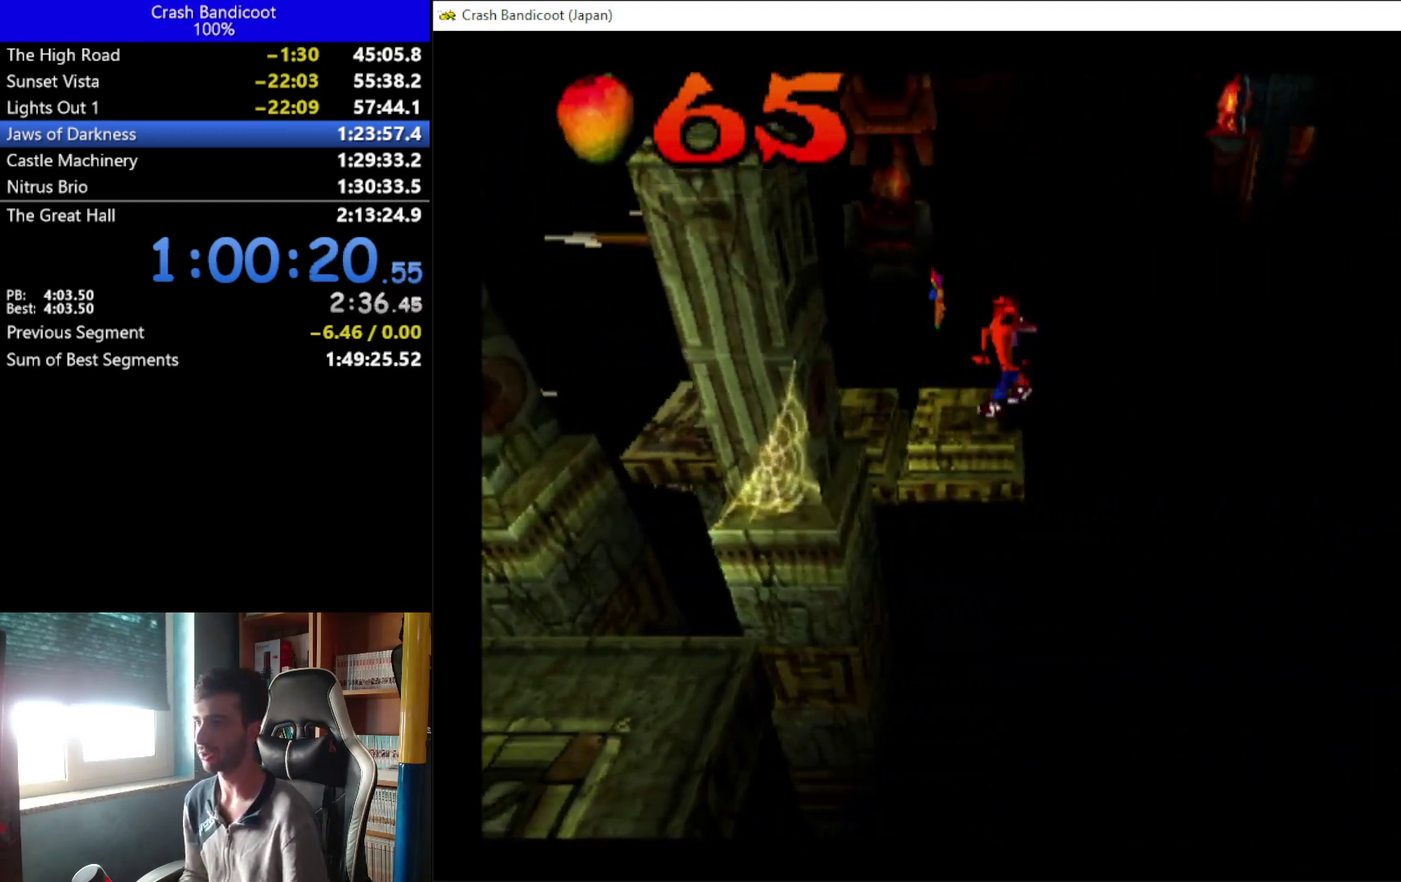
{"buttons": ["DPAD_RIGHT"], "left_stick": "center", "events": []}
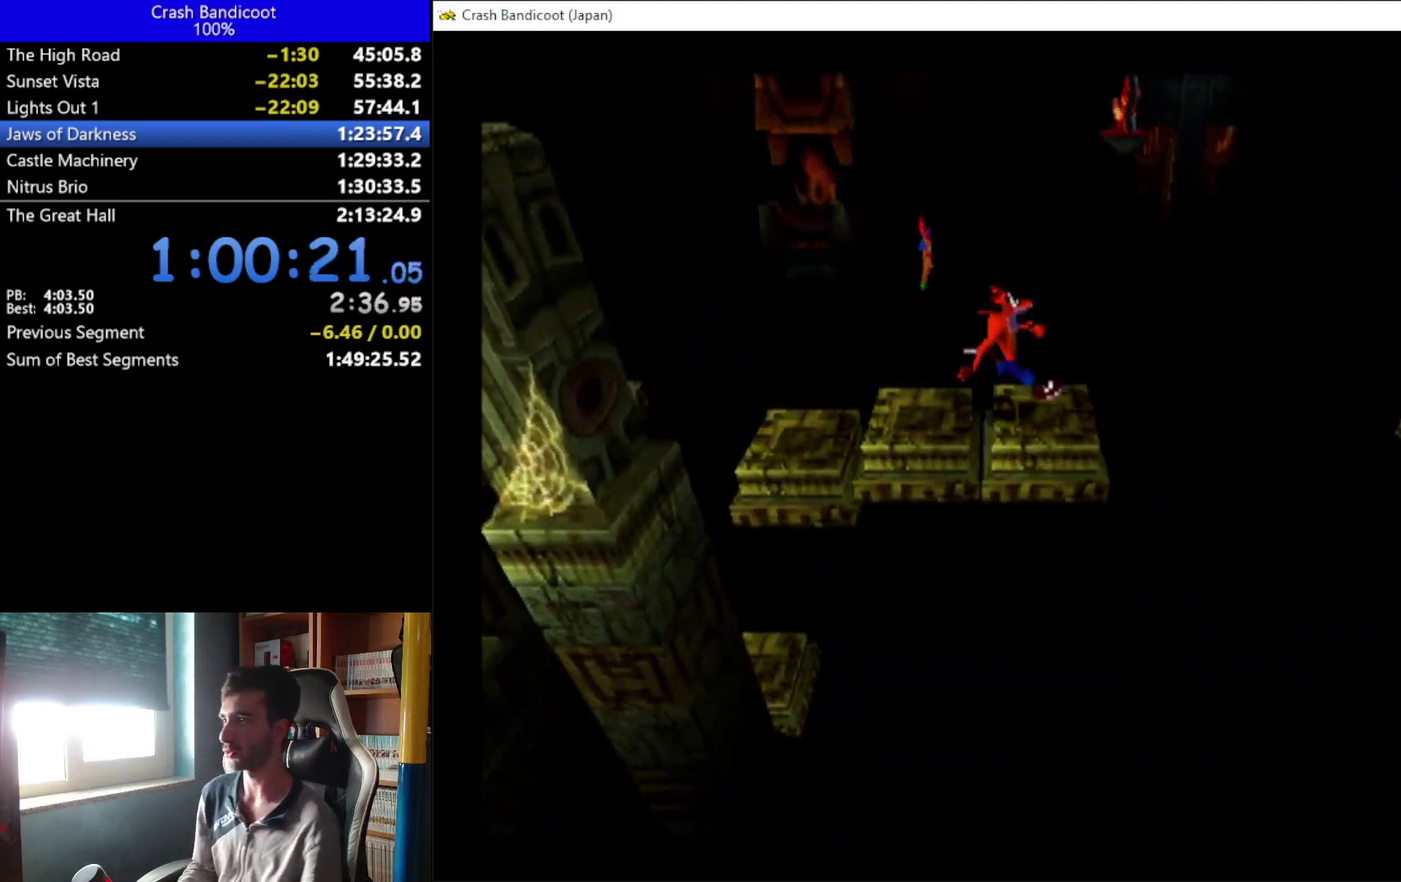
{"buttons": ["DPAD_RIGHT"], "left_stick": "center", "events": []}
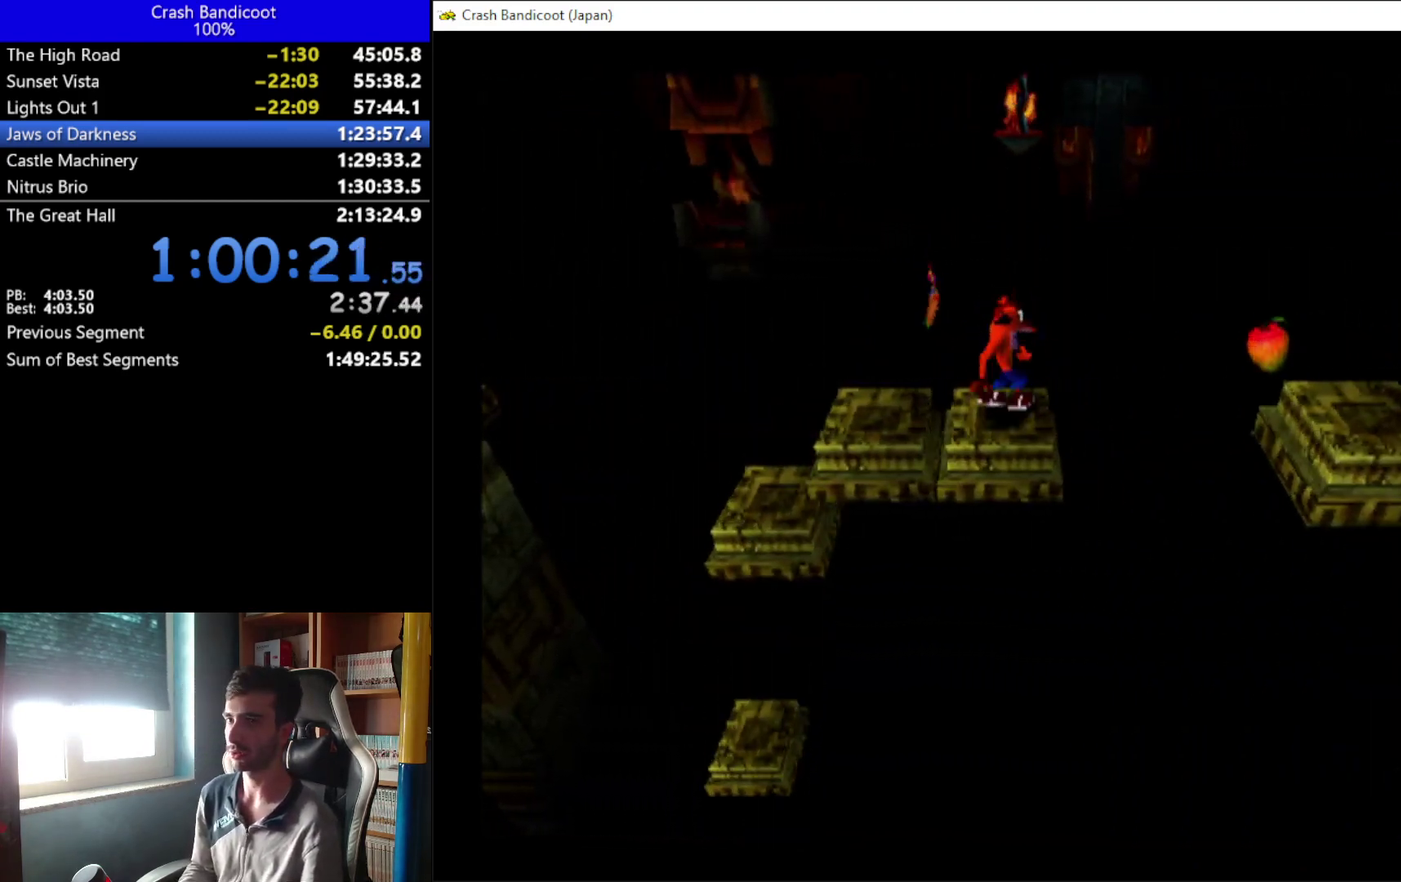
{"buttons": ["DPAD_RIGHT"], "left_stick": "center", "events": [[133, "A", "down"], [167, "DPAD_DOWN", "down"], [200, "X", "down"], [233, "DPAD_DOWN", "up"], [400, "X", "up"], [433, "A", "up"]]}
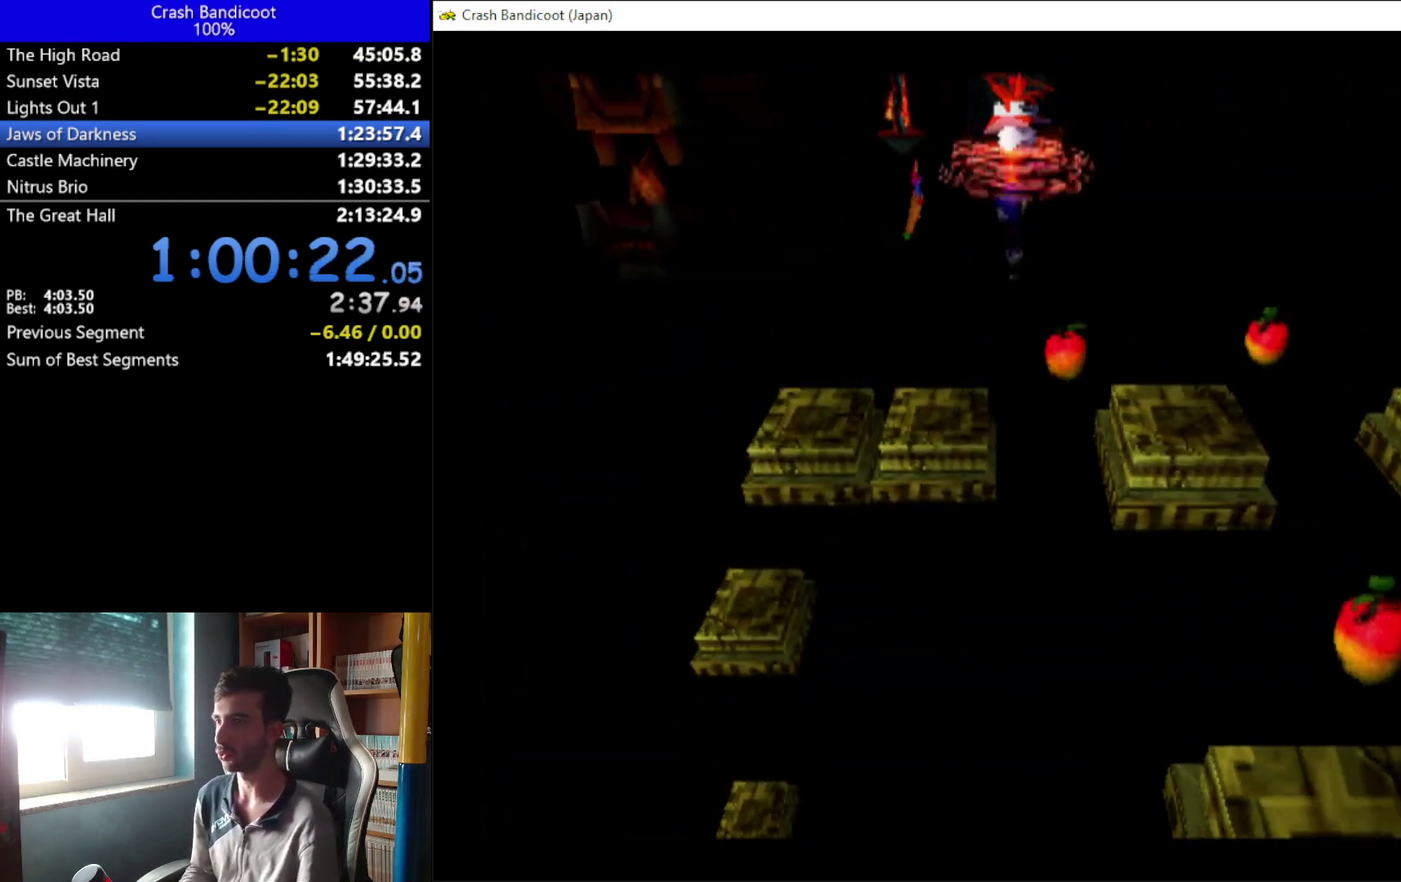
{"buttons": ["DPAD_RIGHT"], "left_stick": "center", "events": []}
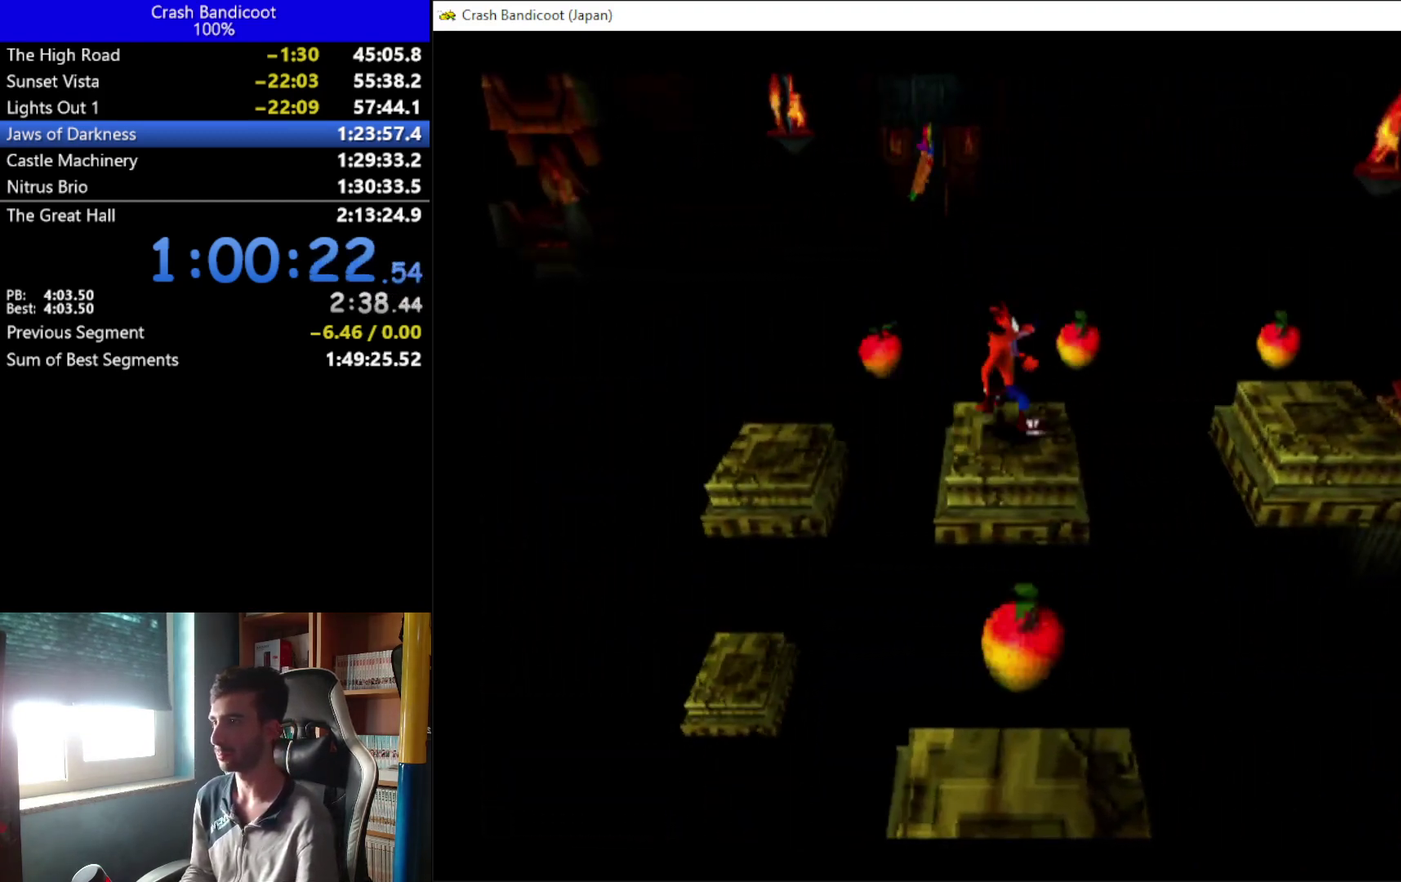
{"buttons": ["DPAD_RIGHT"], "left_stick": "center", "events": [[33, "A", "down"], [200, "DPAD_UP", "down"], [300, "DPAD_UP", "up"], [433, "A", "up"]]}
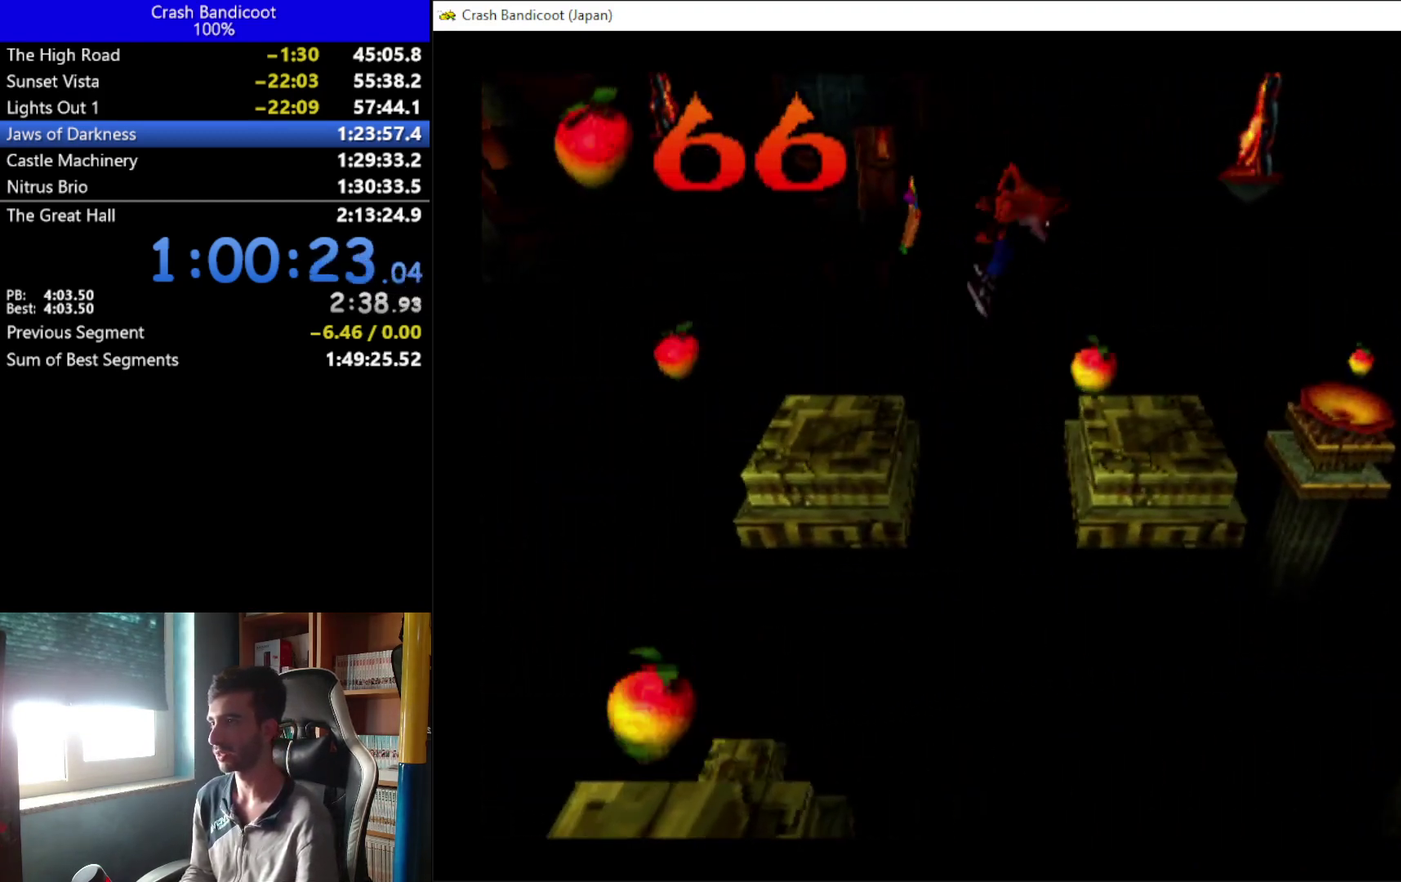
{"buttons": ["DPAD_DOWN", "DPAD_RIGHT"], "left_stick": "center", "events": [[500, "DPAD_DOWN", "down"]]}
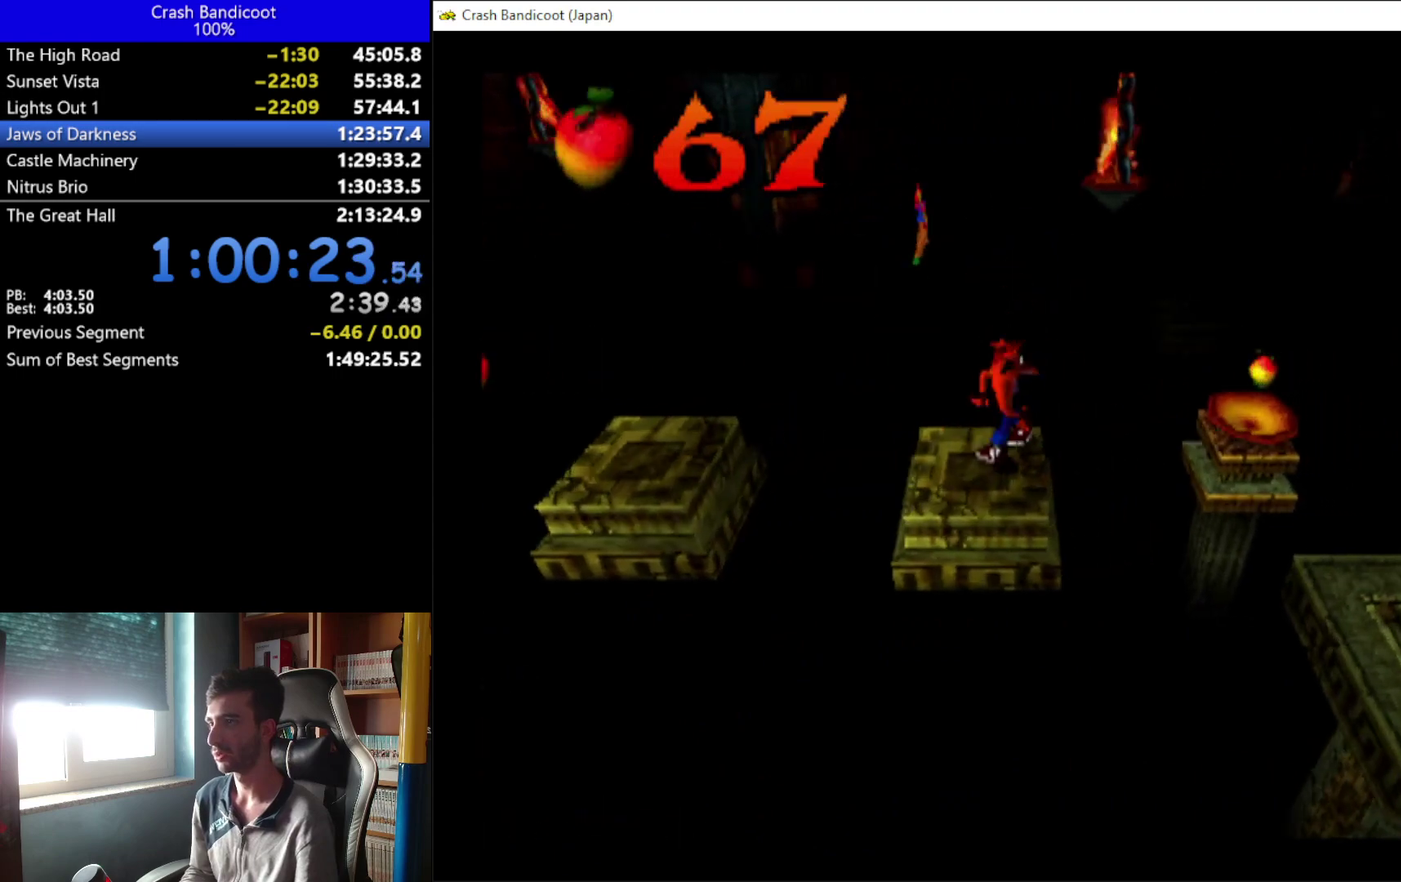
{"buttons": ["A", "DPAD_RIGHT"], "left_stick": "center", "events": [[33, "A", "down"], [167, "DPAD_DOWN", "up"], [167, "DPAD_UP", "down"], [233, "DPAD_UP", "up"], [300, "DPAD_DOWN", "down"], [400, "DPAD_DOWN", "up"]]}
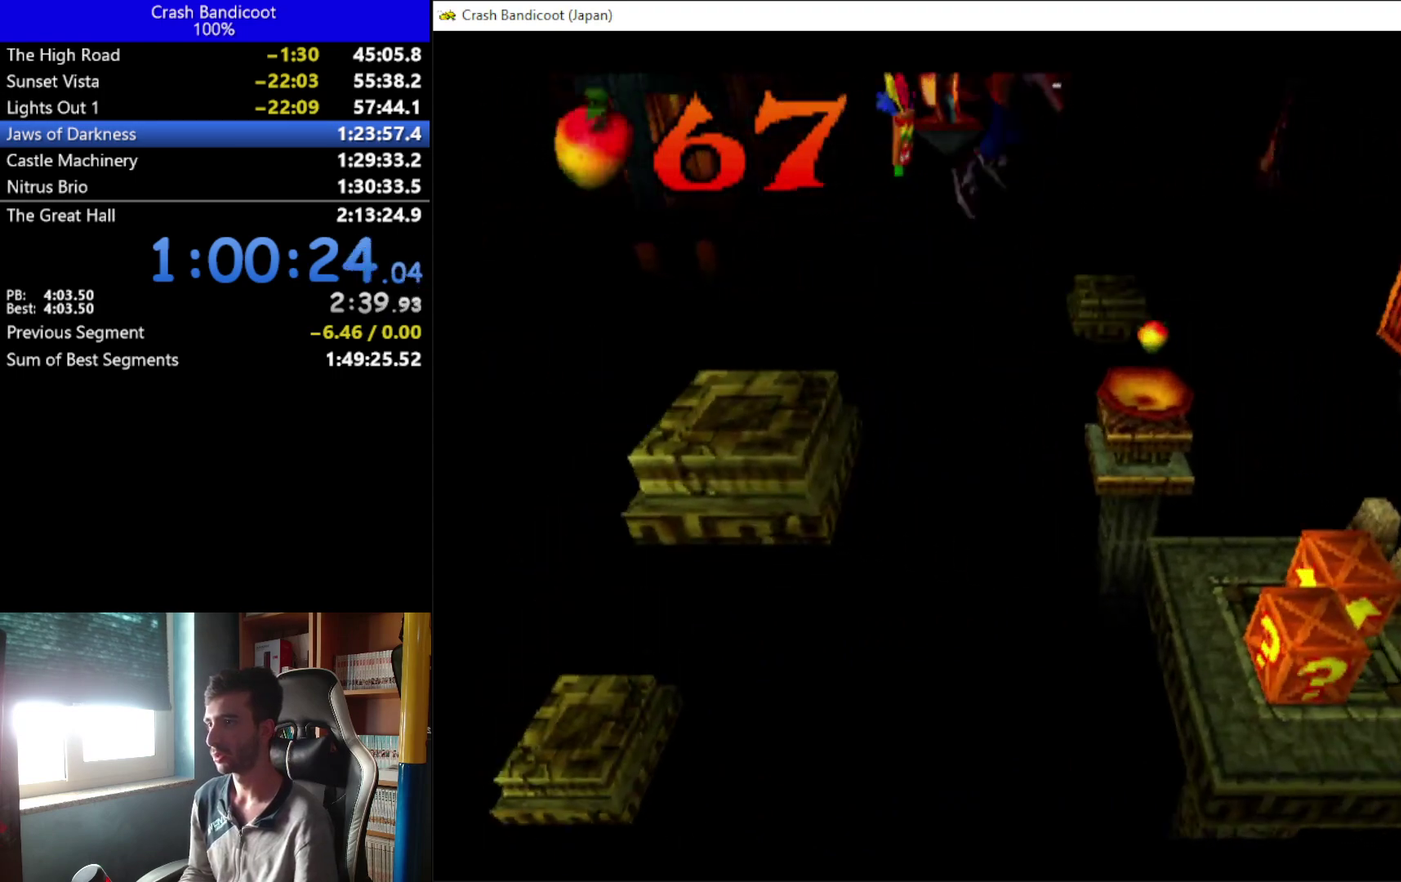
{"buttons": ["X", "DPAD_RIGHT"], "left_stick": "center", "events": [[67, "A", "up"], [400, "DPAD_DOWN", "down"], [467, "X", "down"], [500, "DPAD_DOWN", "up"]]}
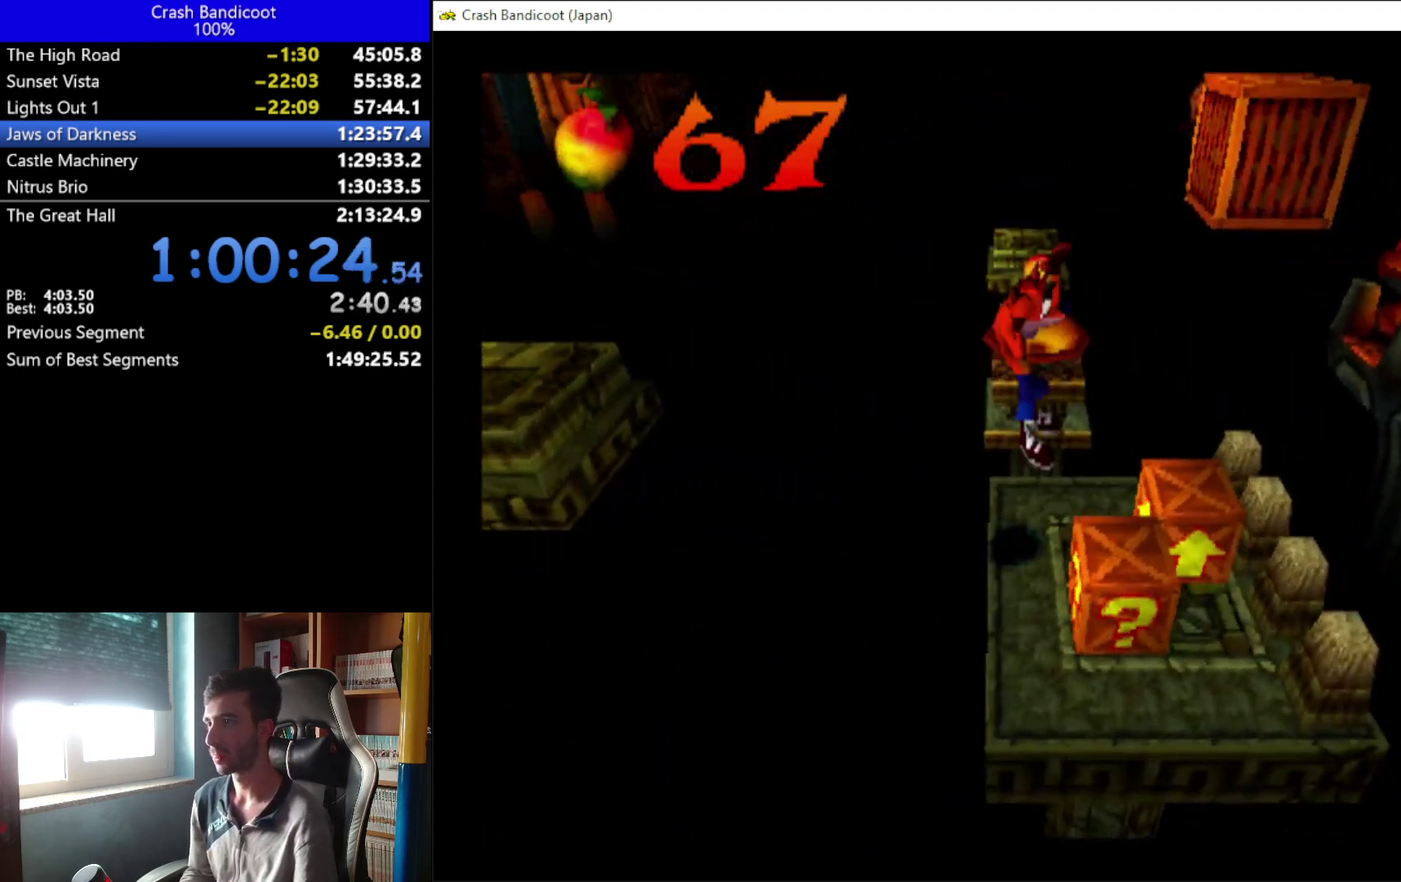
{"buttons": [], "left_stick": "center", "events": [[300, "DPAD_RIGHT", "up"], [300, "X", "up"]]}
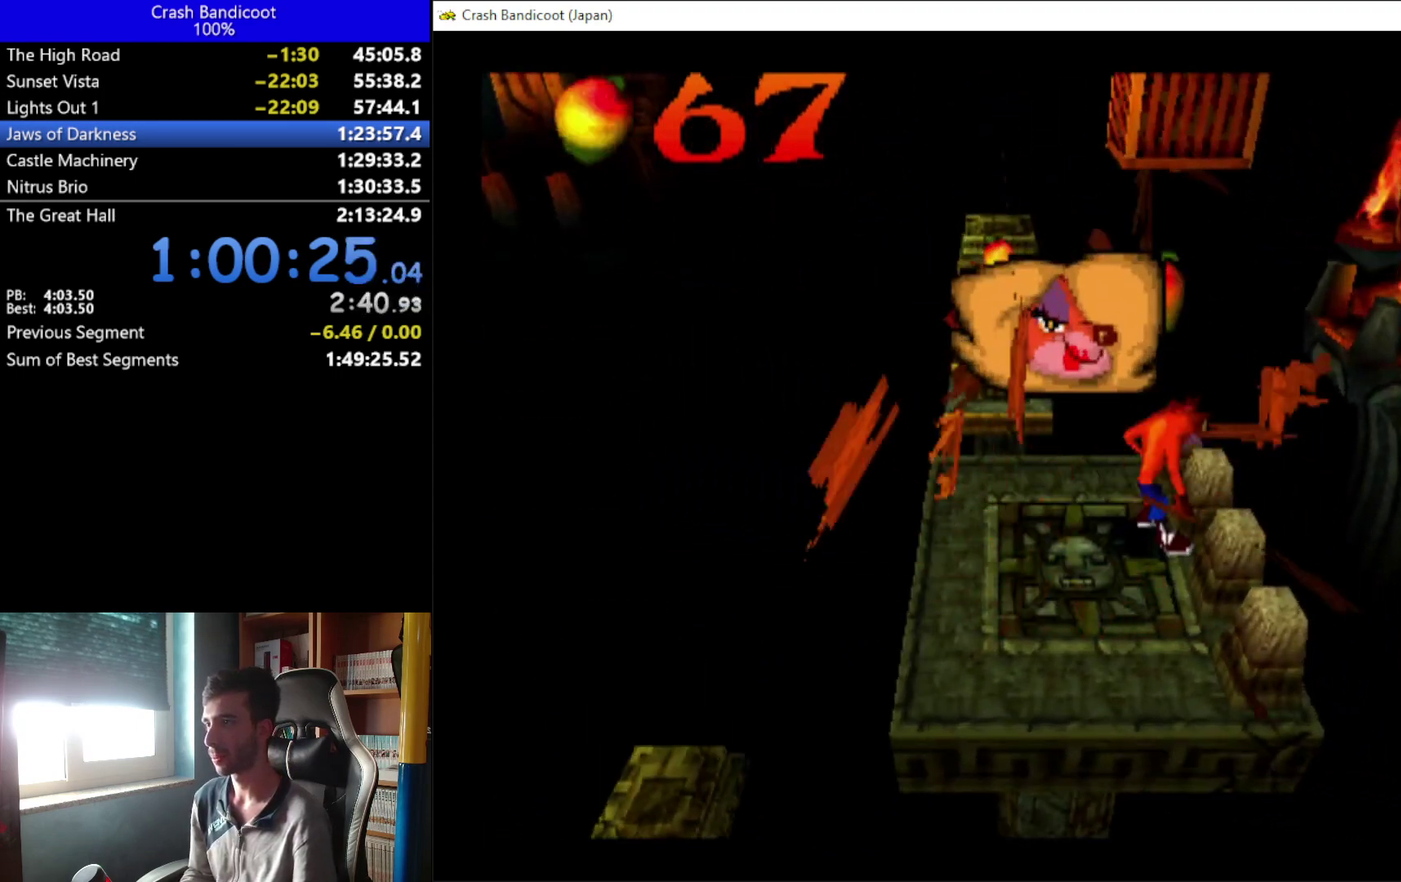
{"buttons": ["A", "X"], "left_stick": "center", "events": [[133, "A", "down"], [267, "X", "down"]]}
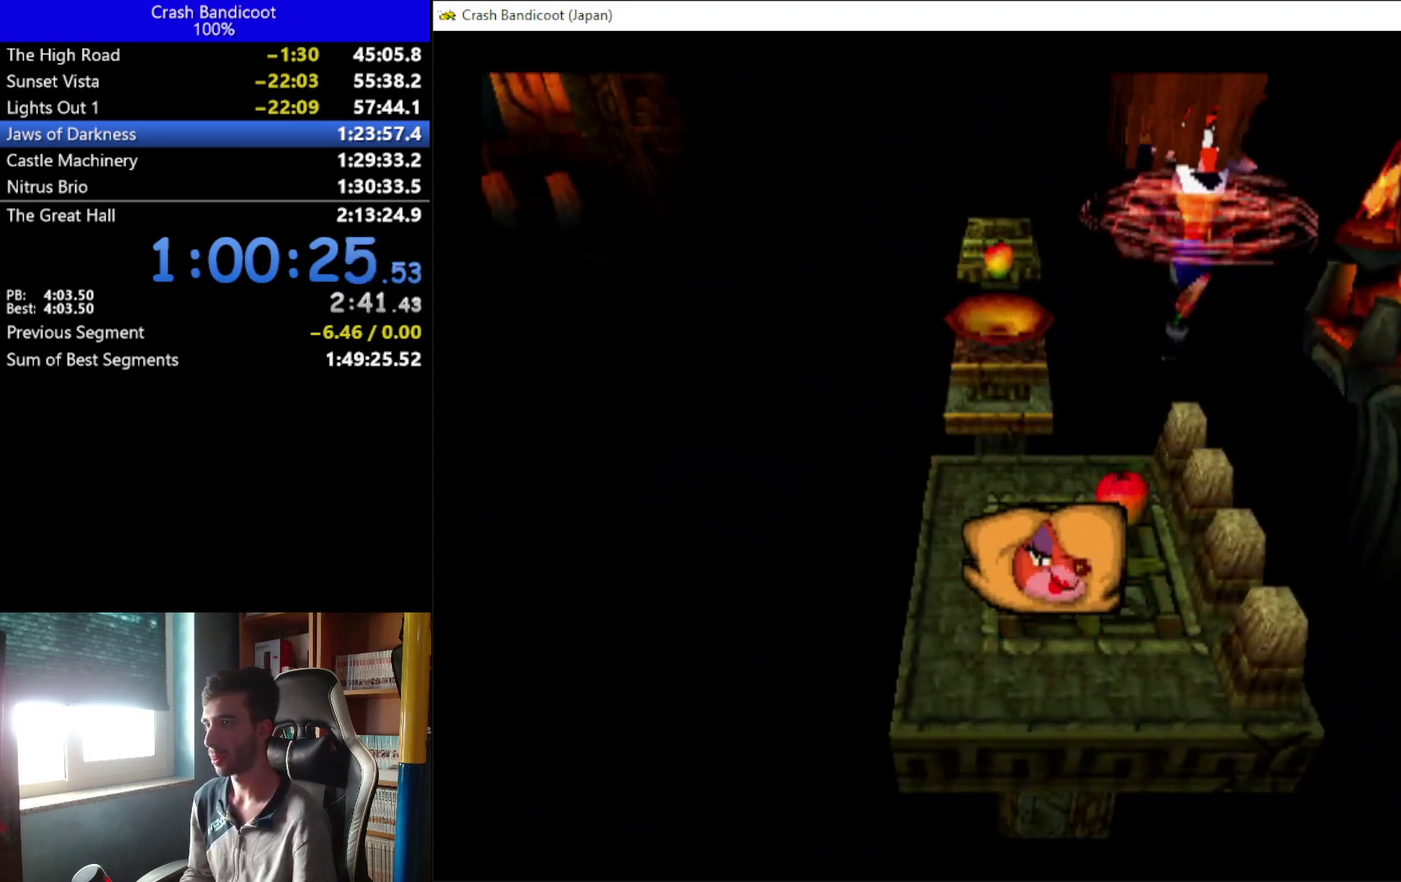
{"buttons": ["X"], "left_stick": "center", "events": [[67, "DPAD_UP", "down"], [133, "A", "up"], [133, "X", "up"], [167, "DPAD_UP", "up"], [333, "X", "down"]]}
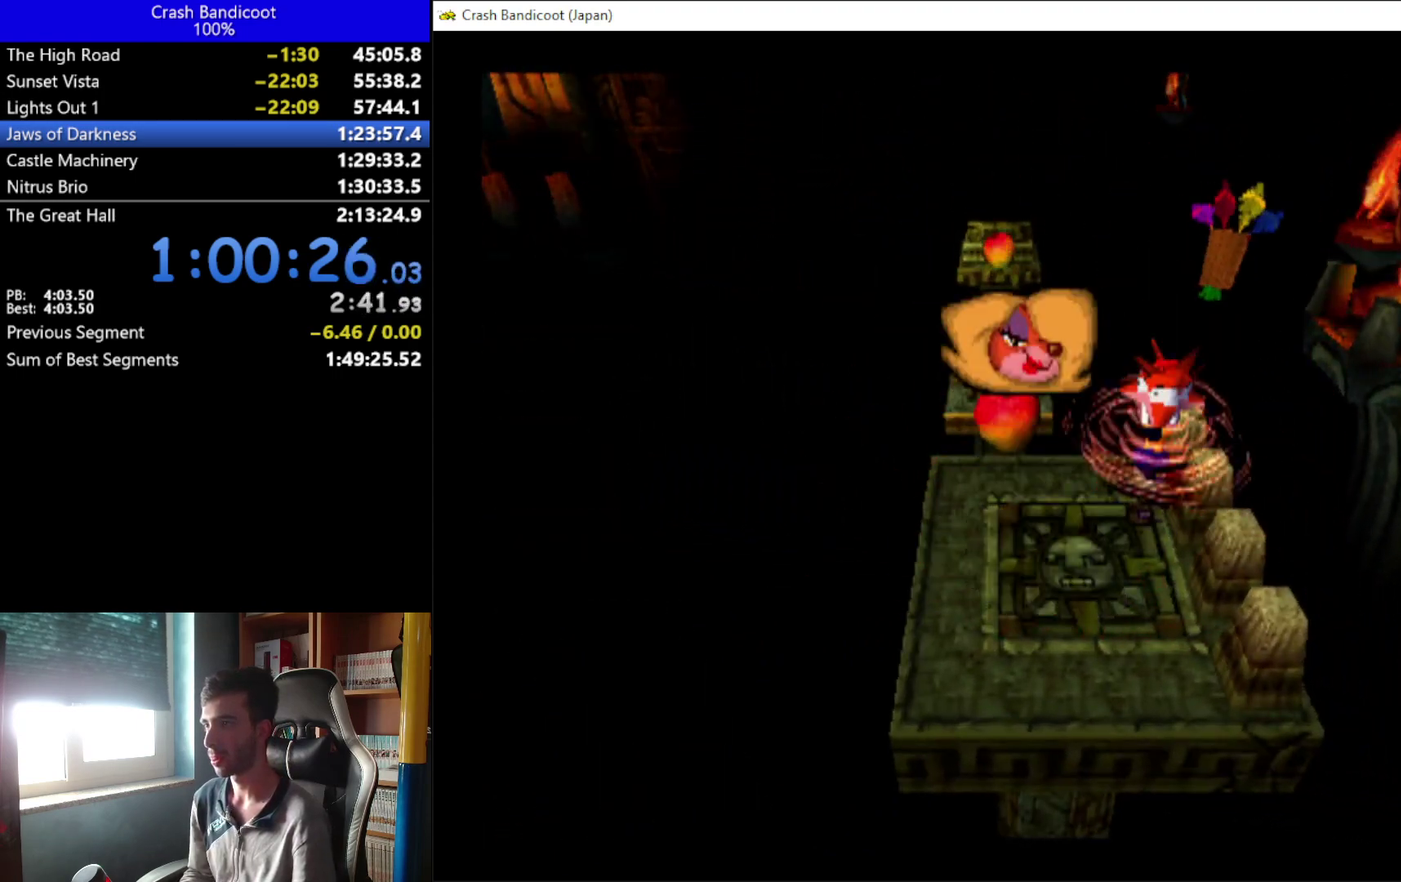
{"buttons": [], "left_stick": "center", "events": [[67, "X", "up"]]}
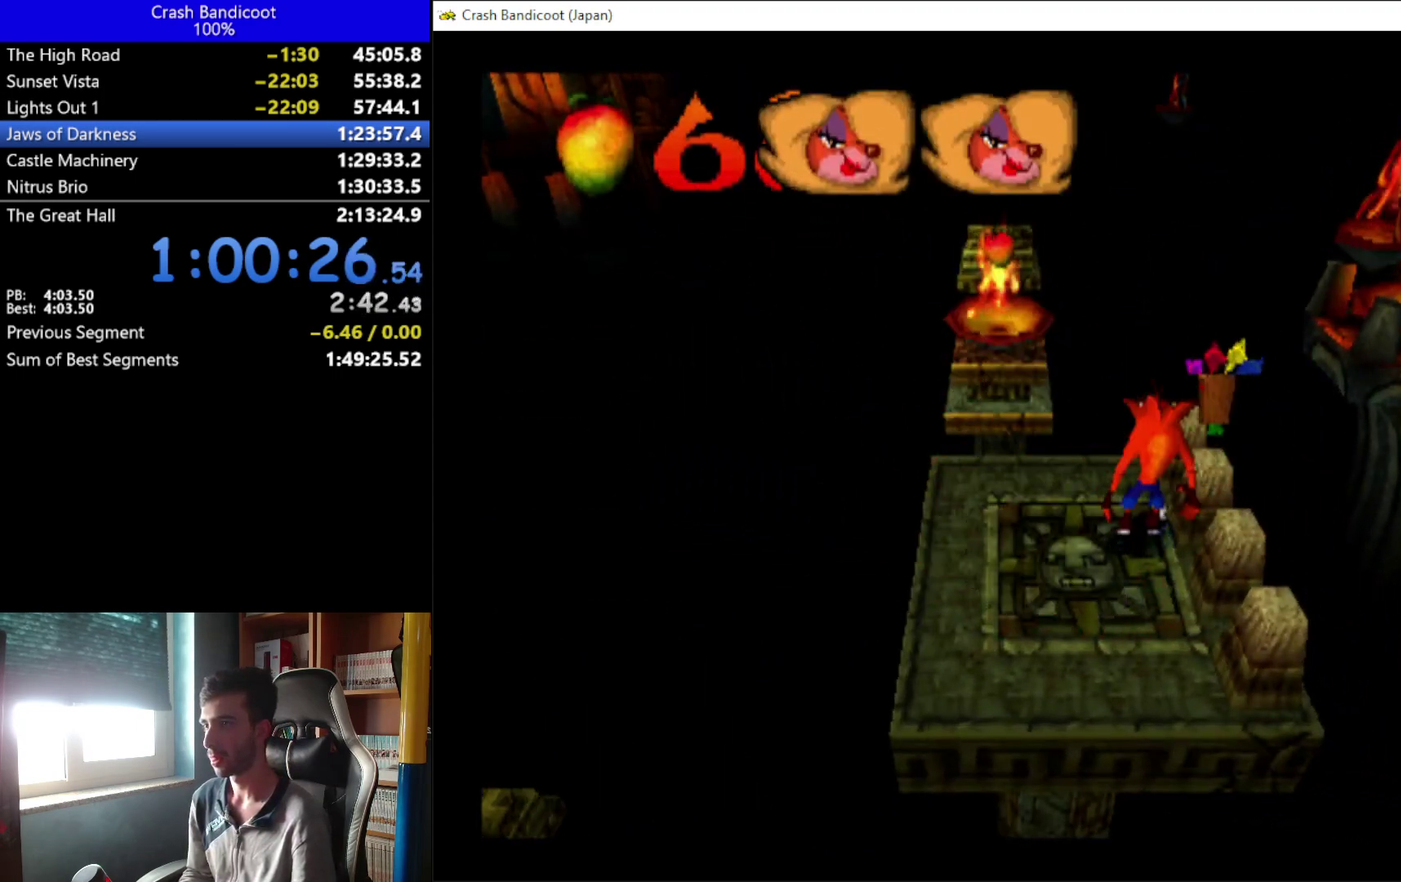
{"buttons": [], "left_stick": "center", "events": [[100, "DPAD_LEFT", "down"], [367, "DPAD_LEFT", "up"]]}
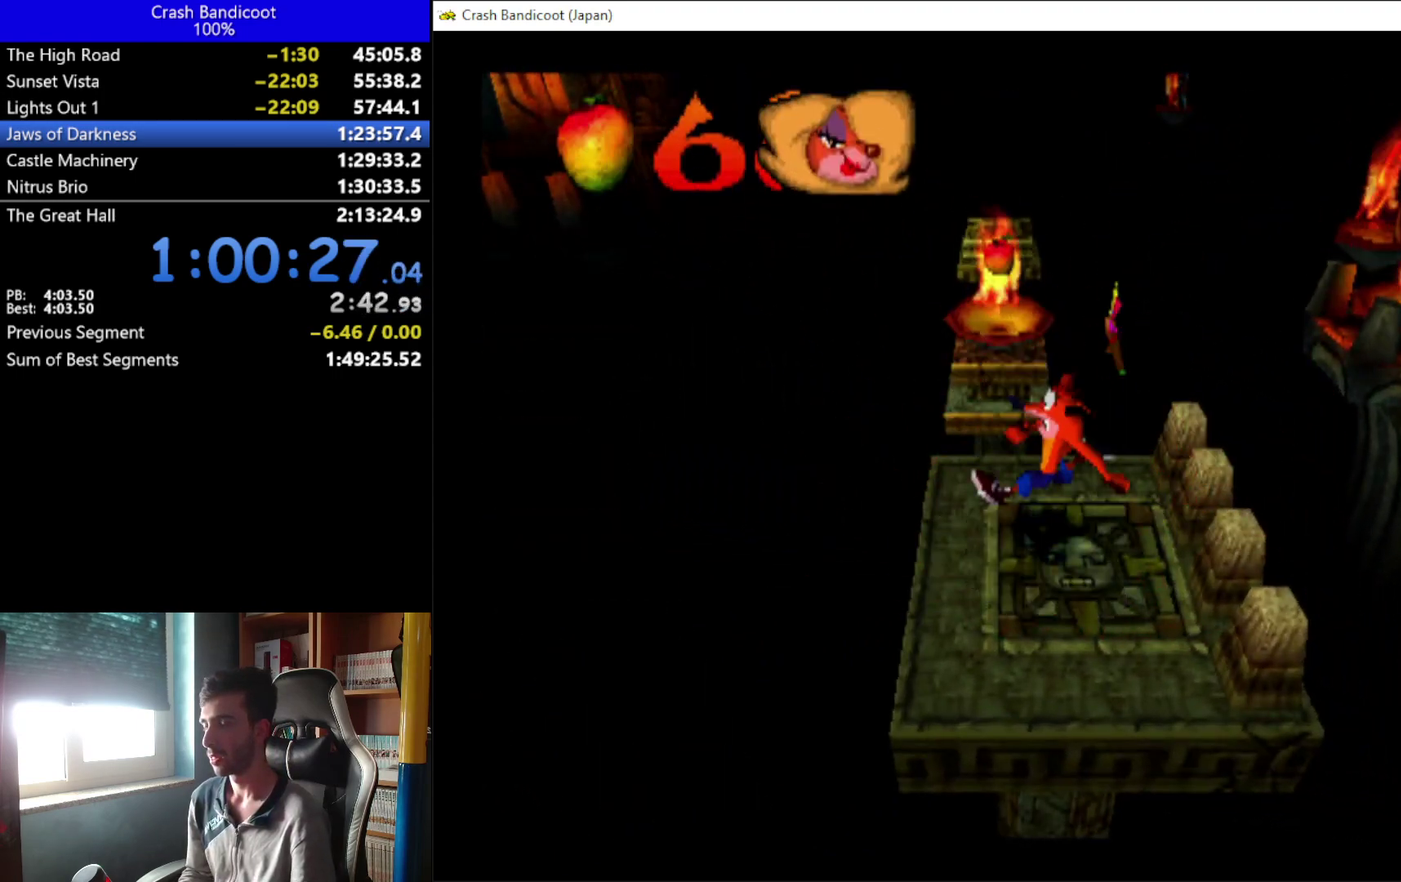
{"buttons": ["DPAD_UP"], "left_stick": "center", "events": [[467, "DPAD_UP", "down"]]}
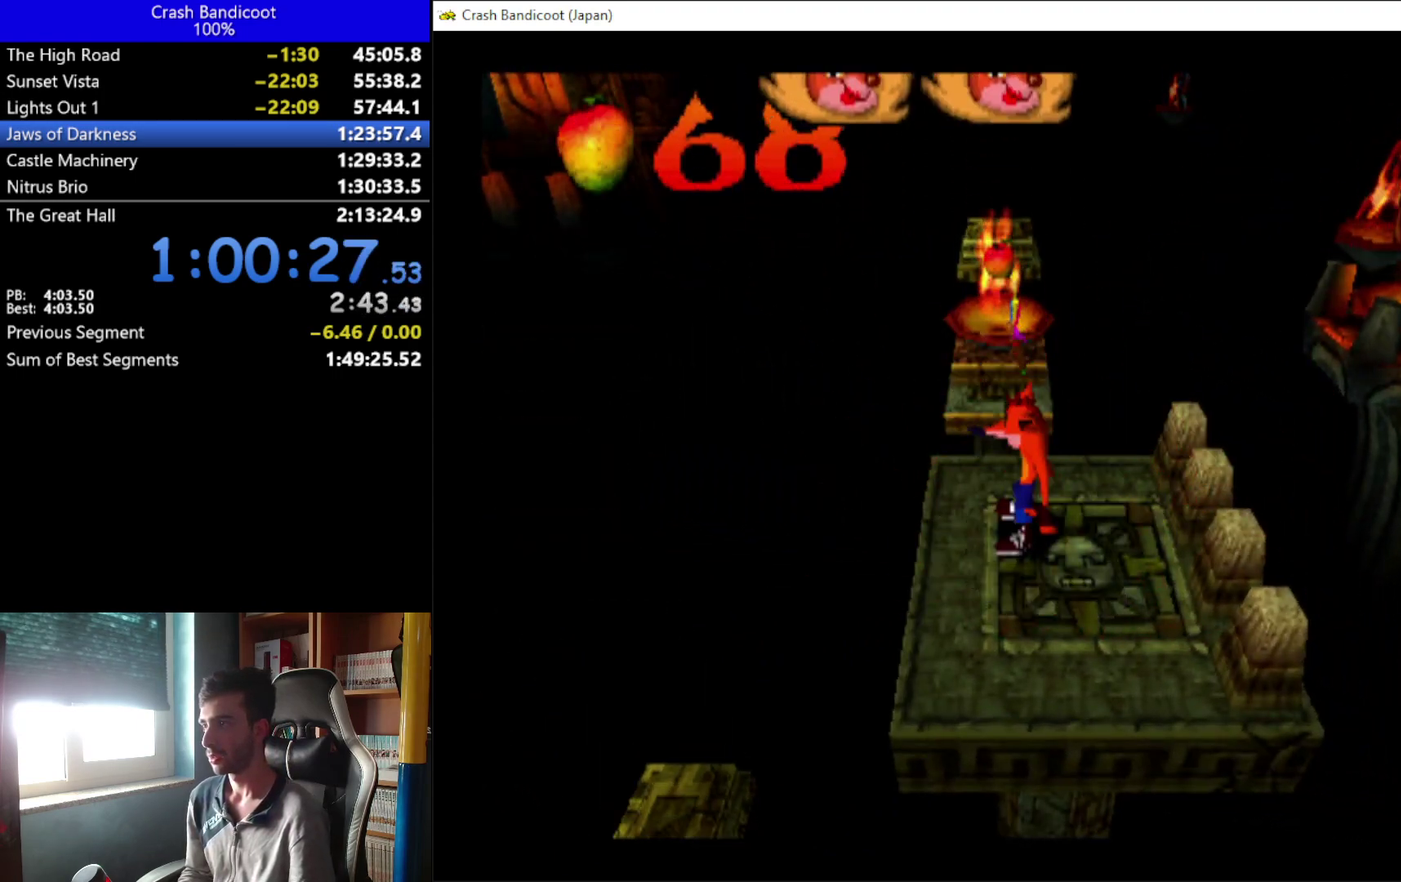
{"buttons": ["A", "DPAD_UP"], "left_stick": "center", "events": [[267, "DPAD_RIGHT", "down"], [300, "A", "down"], [333, "DPAD_RIGHT", "up"], [367, "DPAD_LEFT", "down"], [467, "DPAD_LEFT", "up"]]}